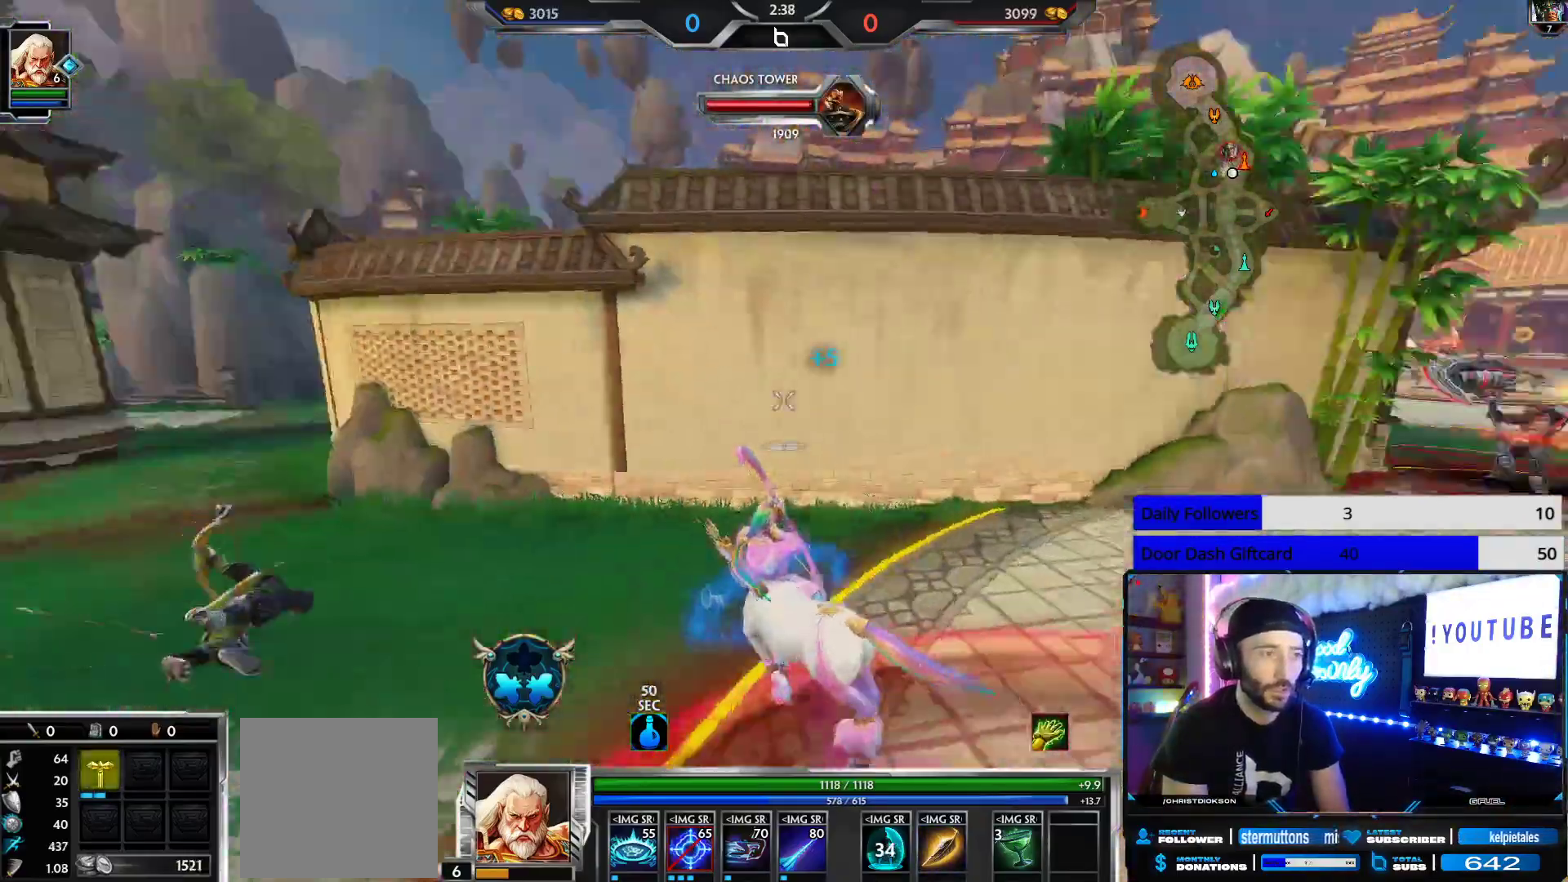
Gameplay with a controller (Xbox layout); each line is a JSON object with the inputs held at the frame after it. "events" lists button and stick changes between this image and that frame as [ms after this image, input, new state], when the widget could be followed in between.
{"buttons": [], "left_stick": "left", "right_stick": "right", "events": [[167, "right_stick", "center"], [267, "right_stick", "right"], [450, "left_stick", "left"]]}
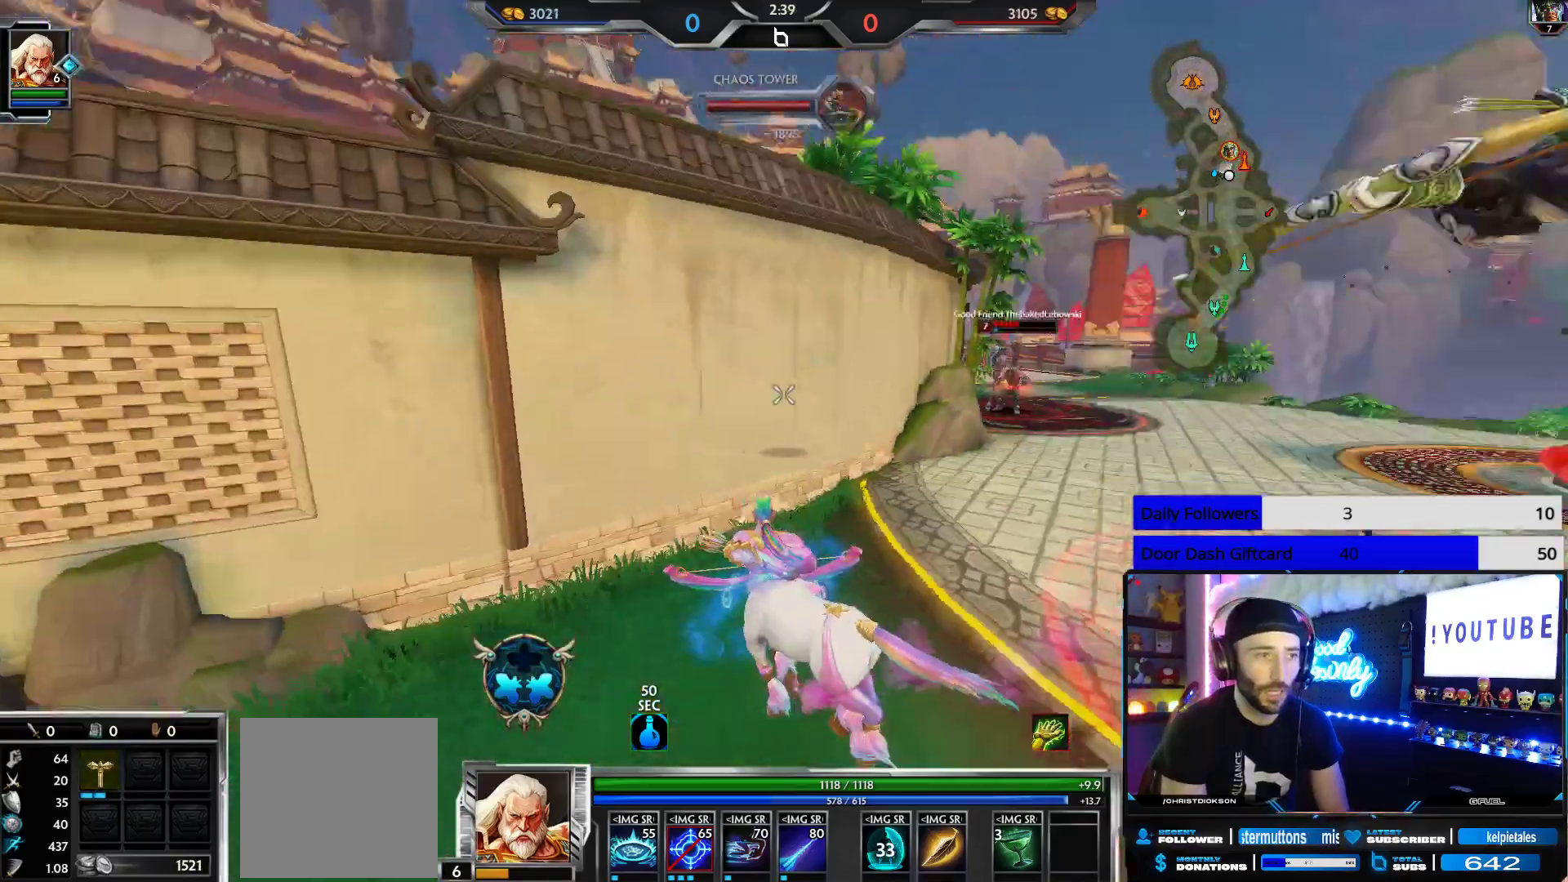
{"buttons": [], "left_stick": "down", "right_stick": "center", "events": [[133, "right_stick", "center"], [333, "left_stick", "down"]]}
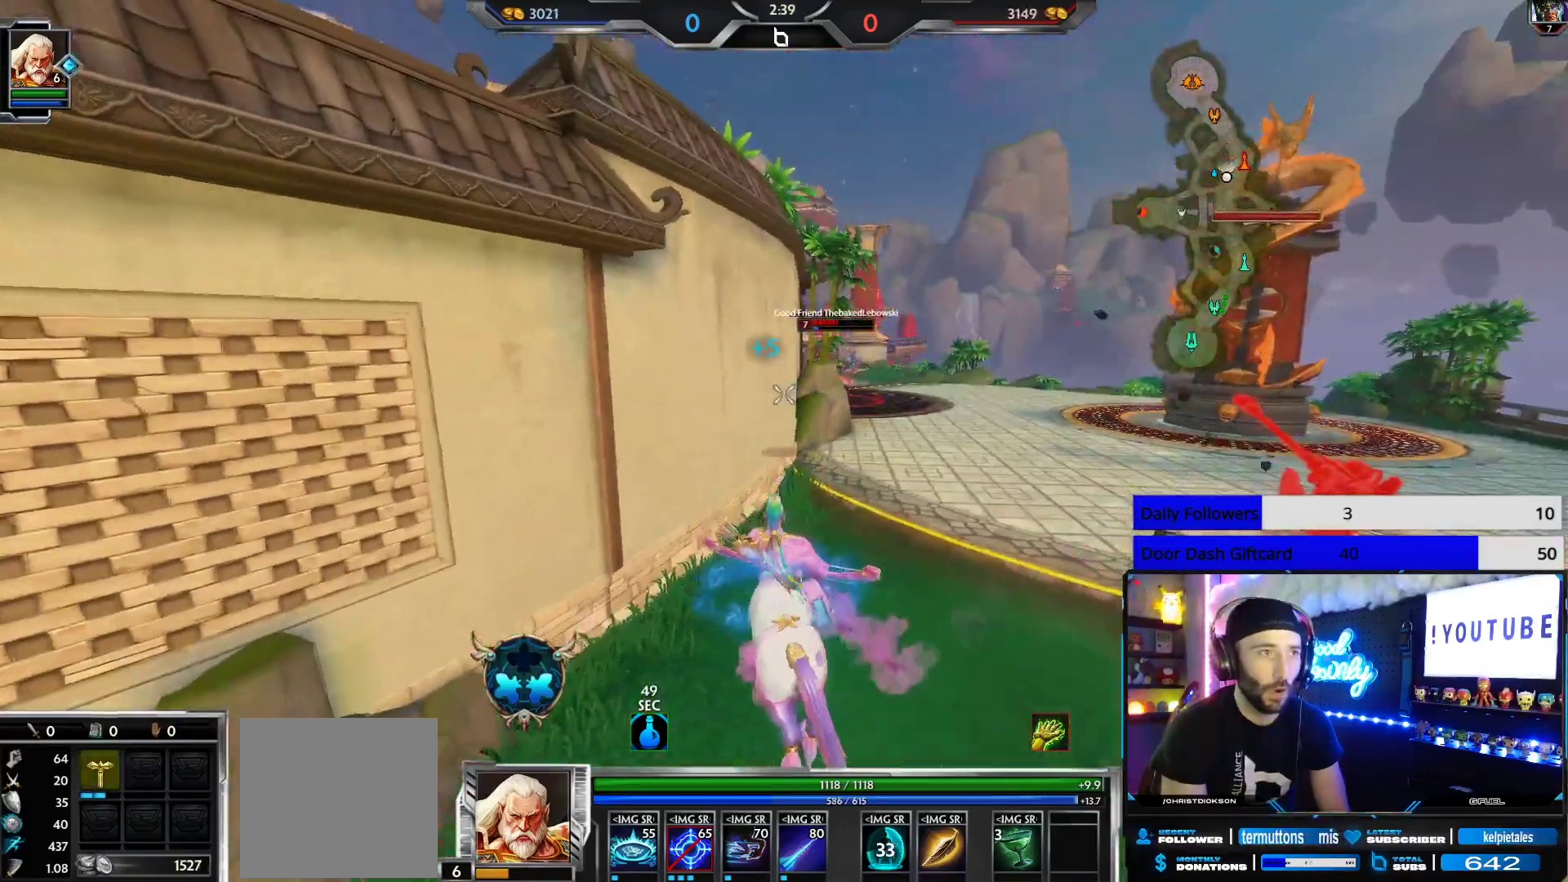
{"buttons": [], "left_stick": "up", "right_stick": "up-right", "events": [[33, "left_stick", "center"], [317, "left_stick", "up"], [400, "right_stick", "right"], [483, "right_stick", "up-right"]]}
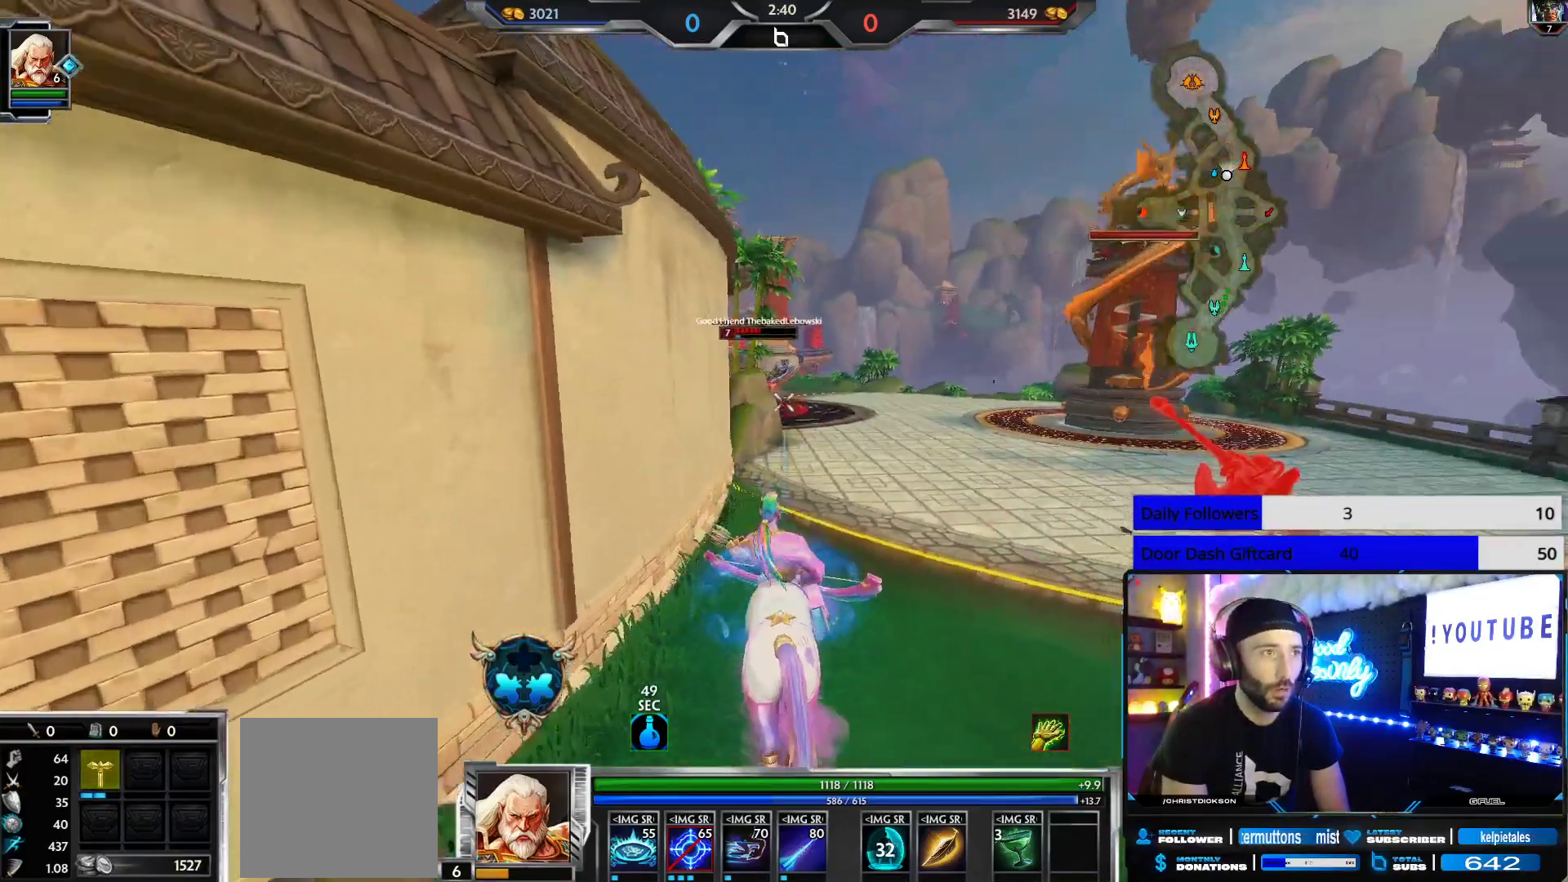
{"buttons": [], "left_stick": "up-left", "right_stick": "up", "events": [[50, "right_stick", "up"], [200, "left_stick", "up-left"], [233, "right_stick", "center"], [300, "right_stick", "up"]]}
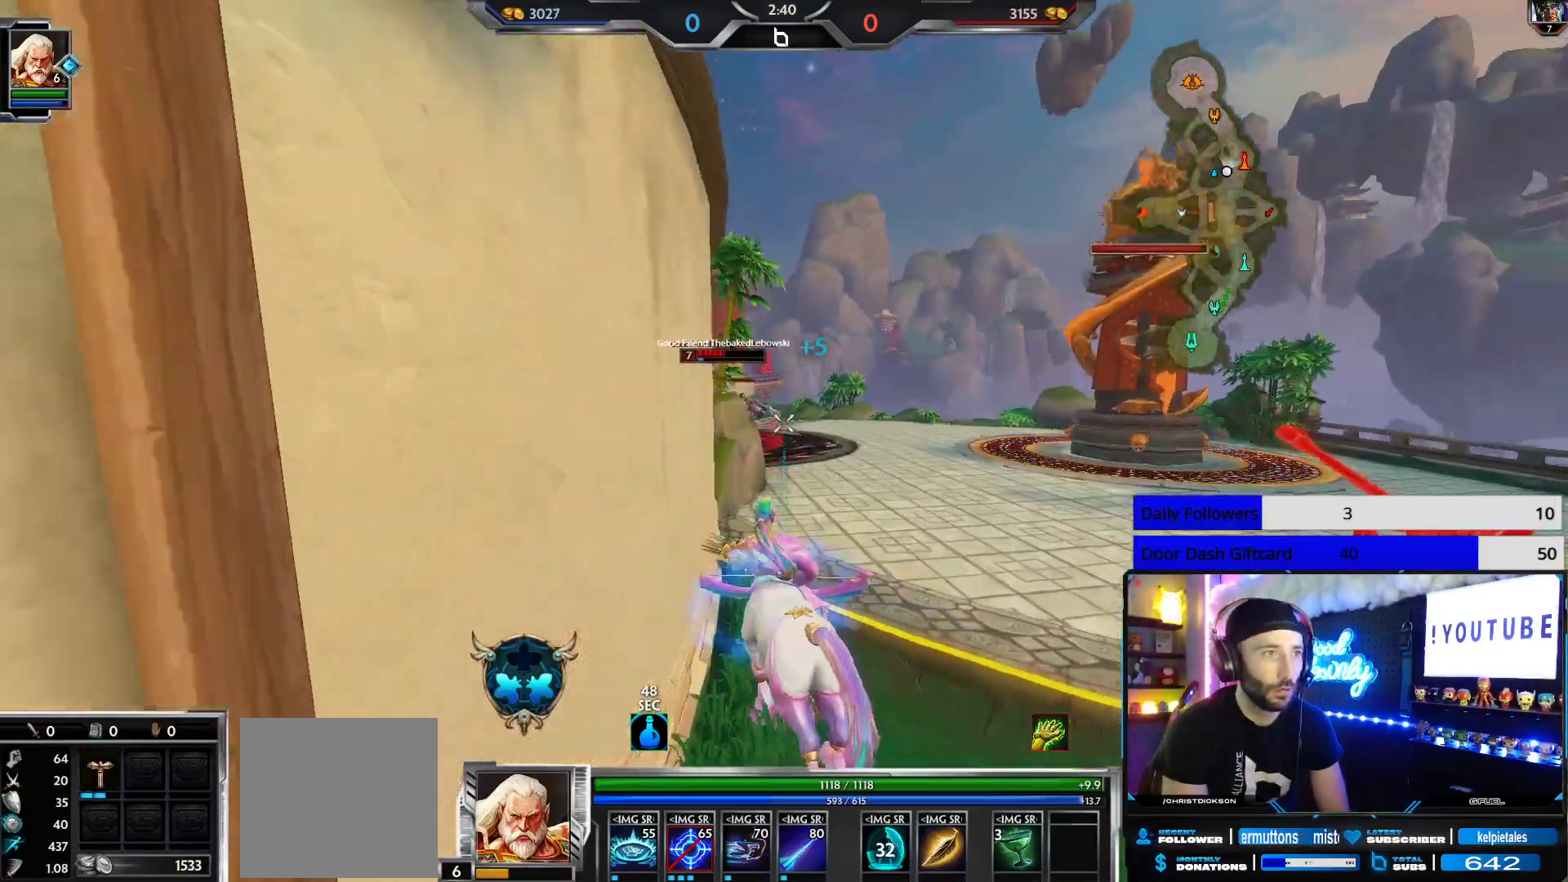
{"buttons": [], "left_stick": "down", "right_stick": "down", "events": [[267, "L2", "down"], [317, "R2", "down"], [350, "left_stick", "down"], [367, "L2", "up"], [450, "R2", "up"], [467, "right_stick", "down"]]}
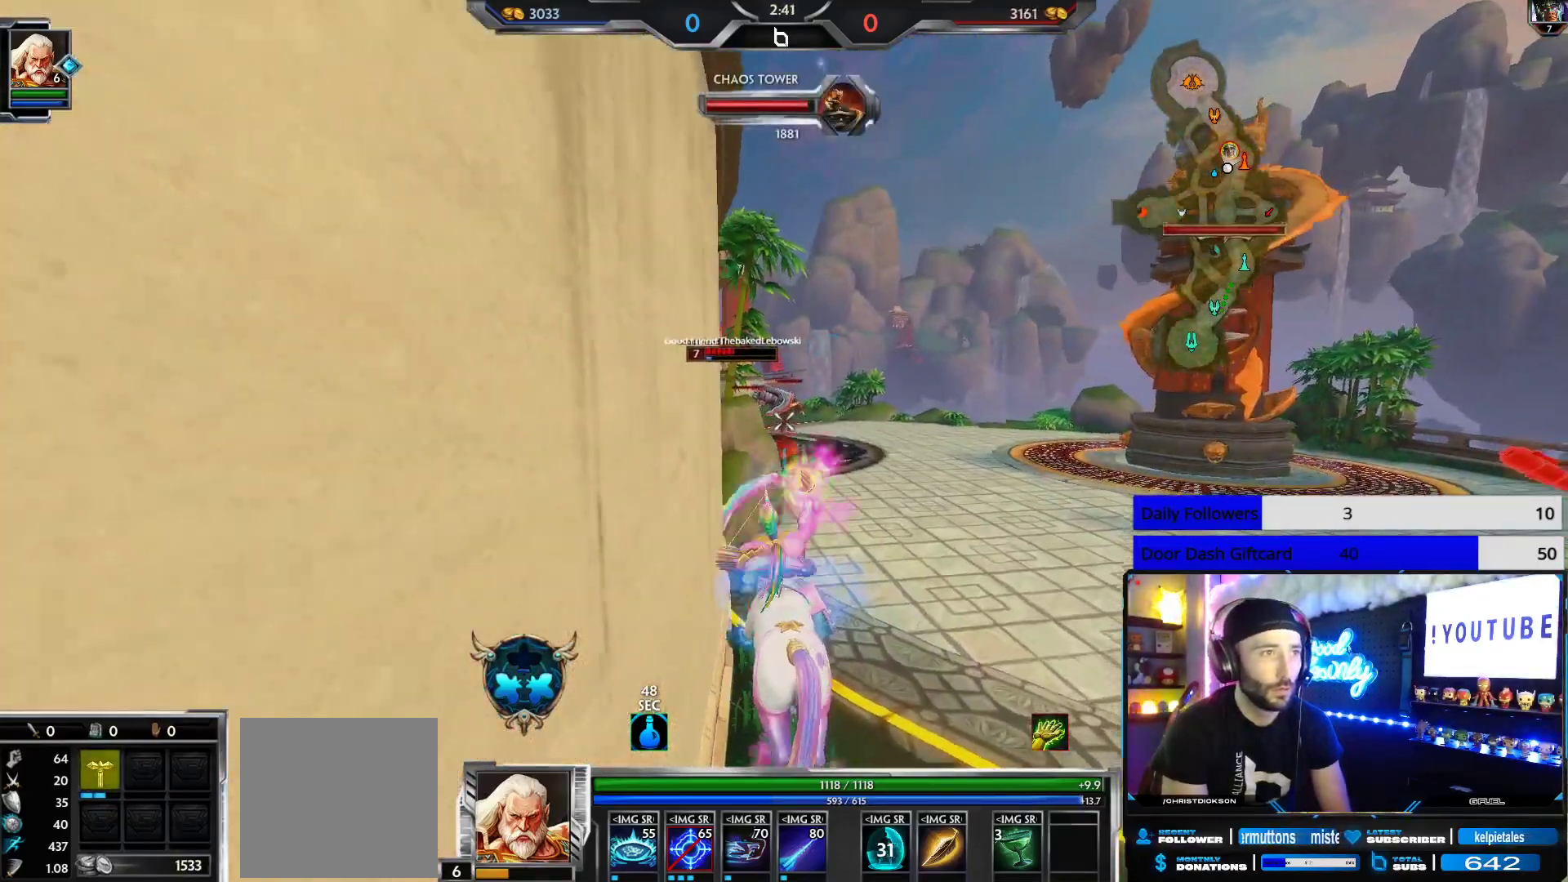
{"buttons": [], "left_stick": "down-right", "right_stick": "center", "events": [[150, "right_stick", "center"], [400, "left_stick", "down-right"]]}
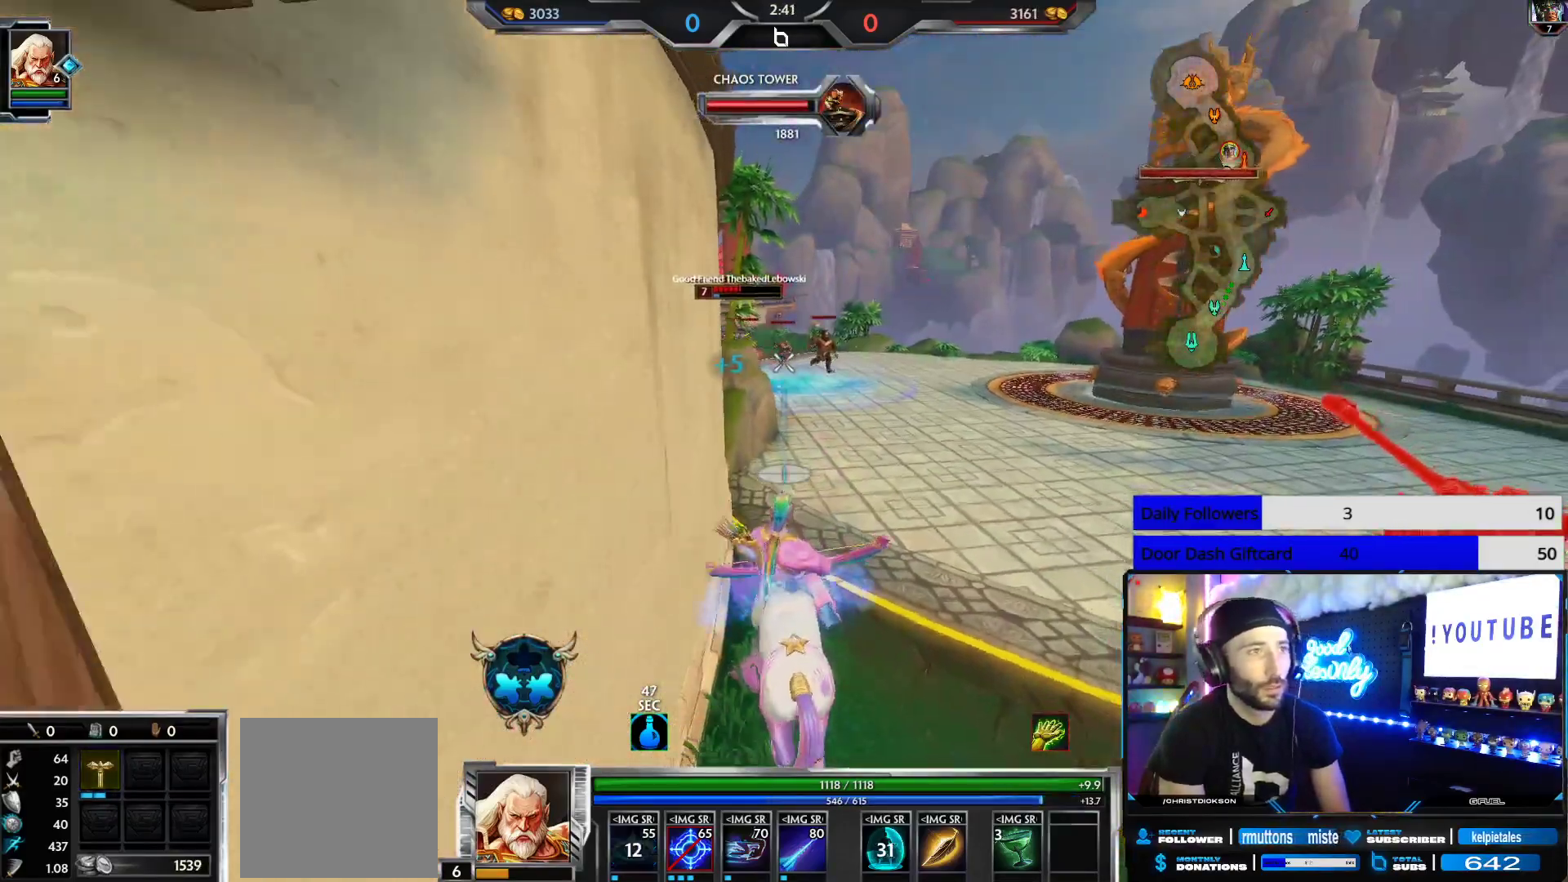
{"buttons": [], "left_stick": "down-right", "right_stick": "center", "events": []}
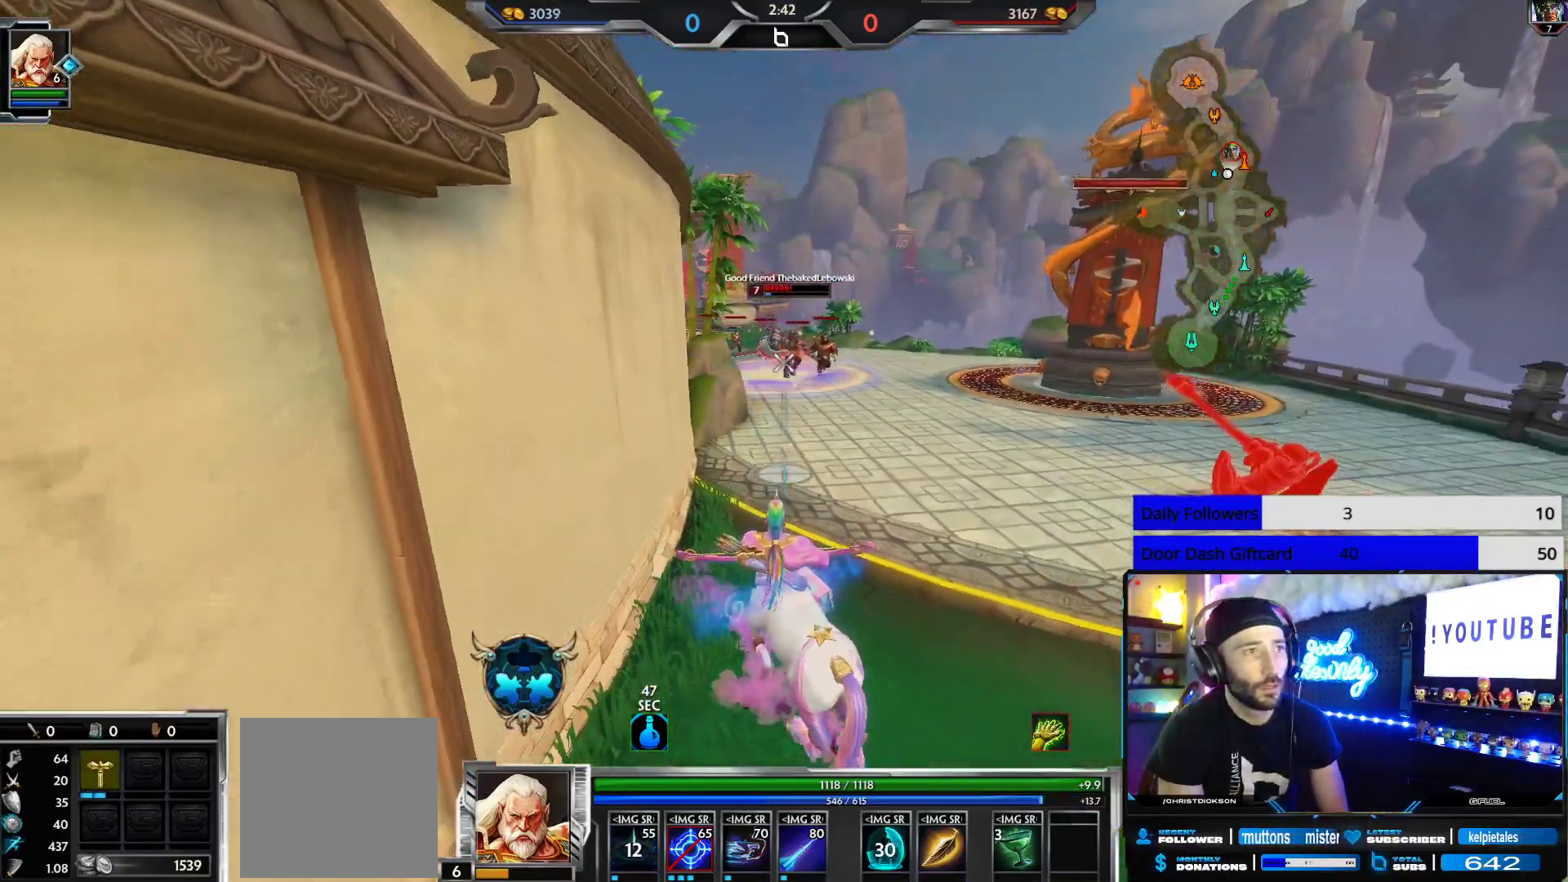
{"buttons": [], "left_stick": "down-right", "right_stick": "center", "events": [[367, "Y", "down"], [450, "Y", "up"]]}
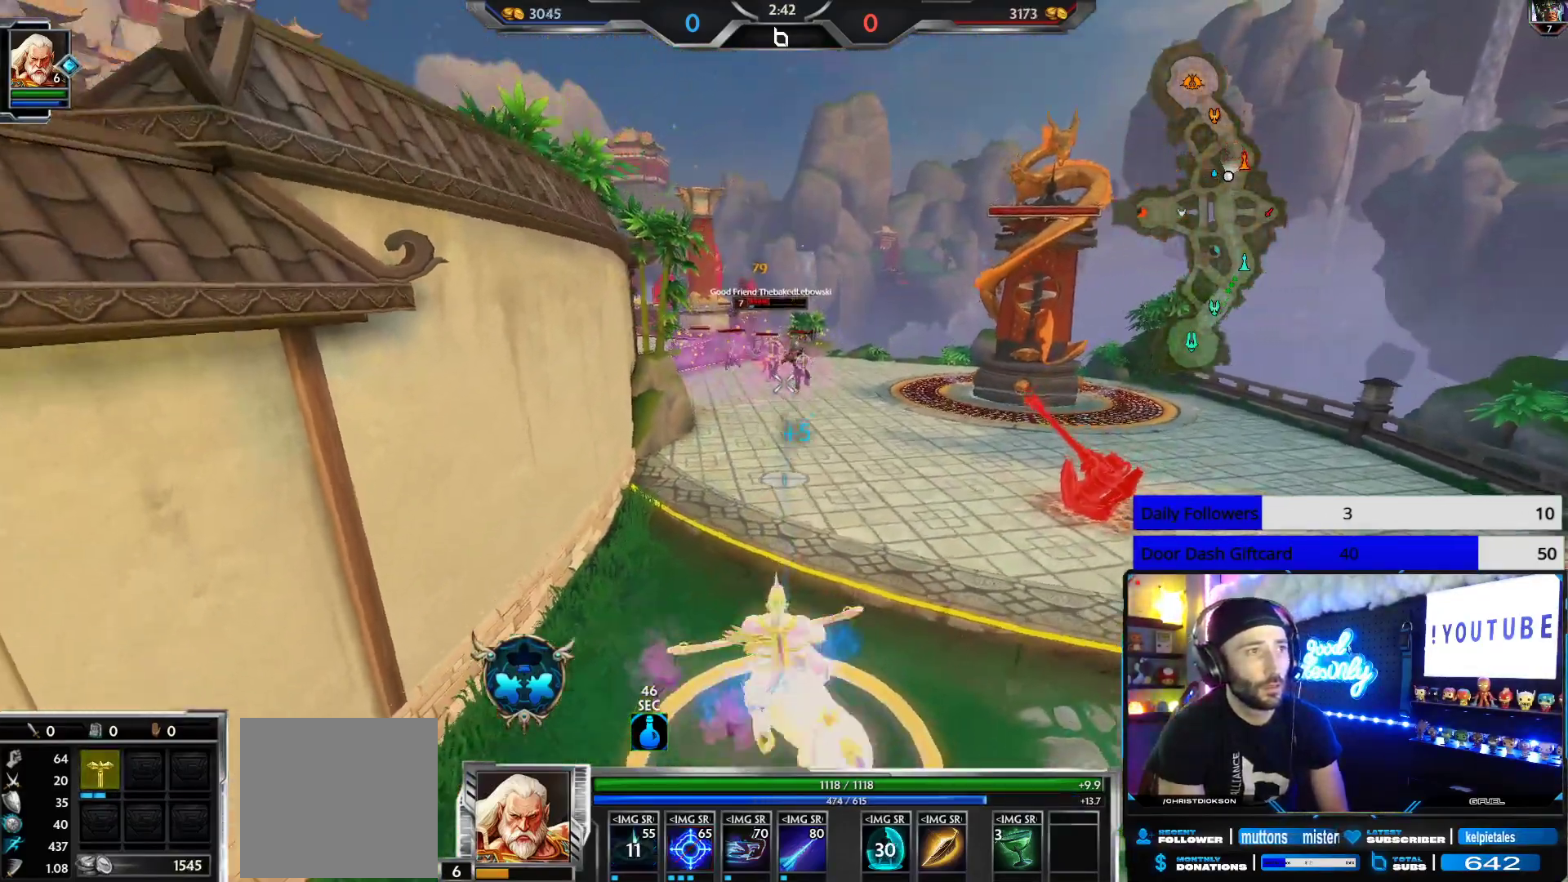
{"buttons": [], "left_stick": "right", "right_stick": "center", "events": [[50, "left_stick", "up-right"], [250, "left_stick", "center"], [367, "left_stick", "right"]]}
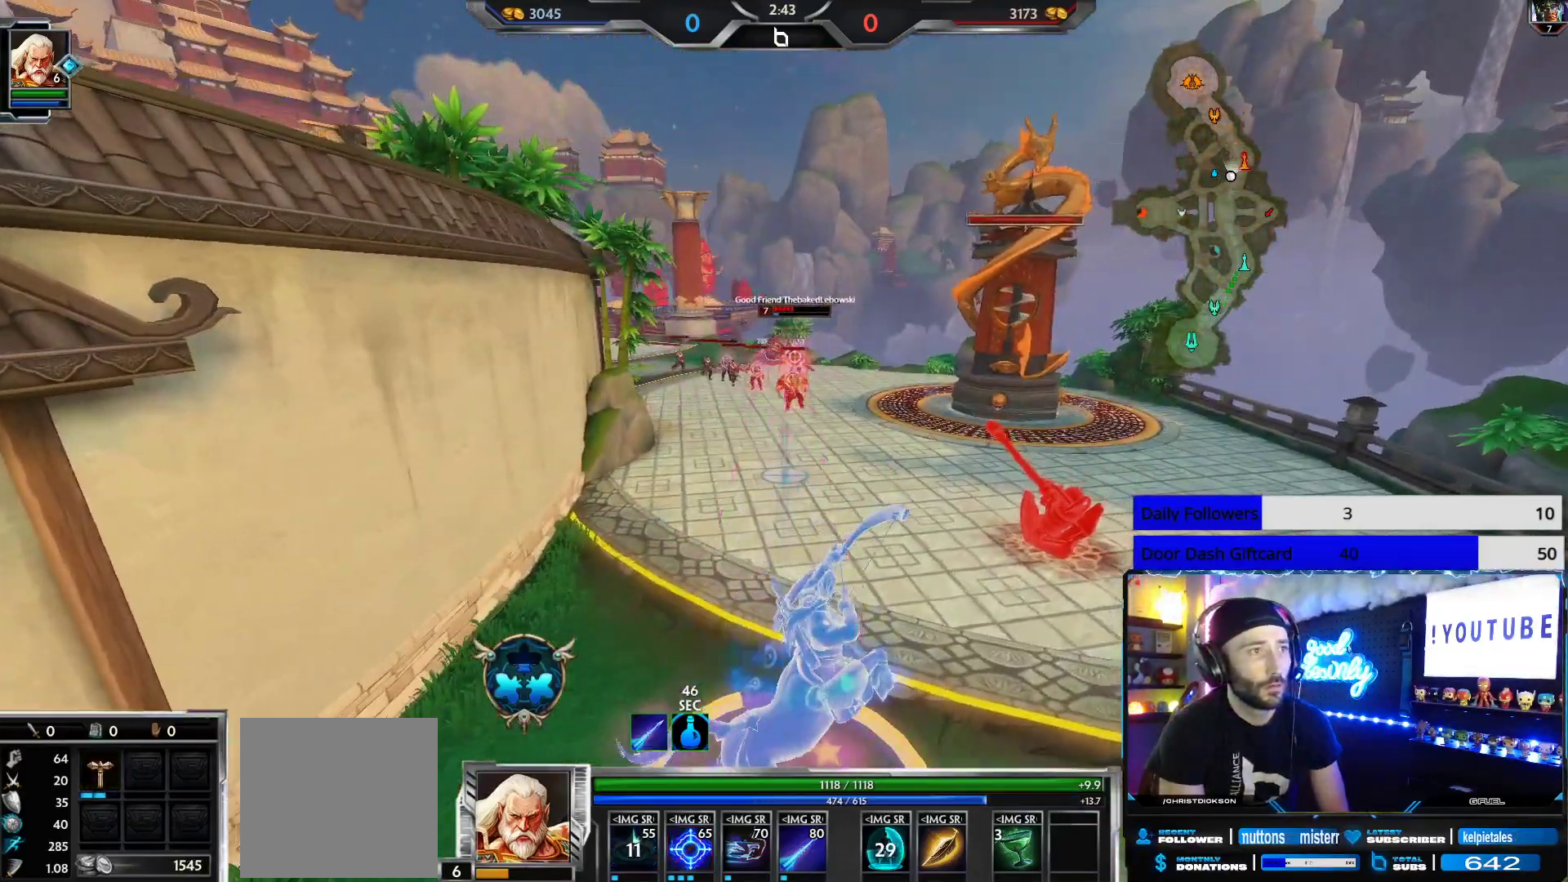
{"buttons": [], "left_stick": "down-left", "right_stick": "center", "events": [[17, "R2", "down"], [17, "right_stick", "right"], [150, "left_stick", "down-right"], [167, "R2", "up"], [200, "right_stick", "center"], [350, "left_stick", "down-left"]]}
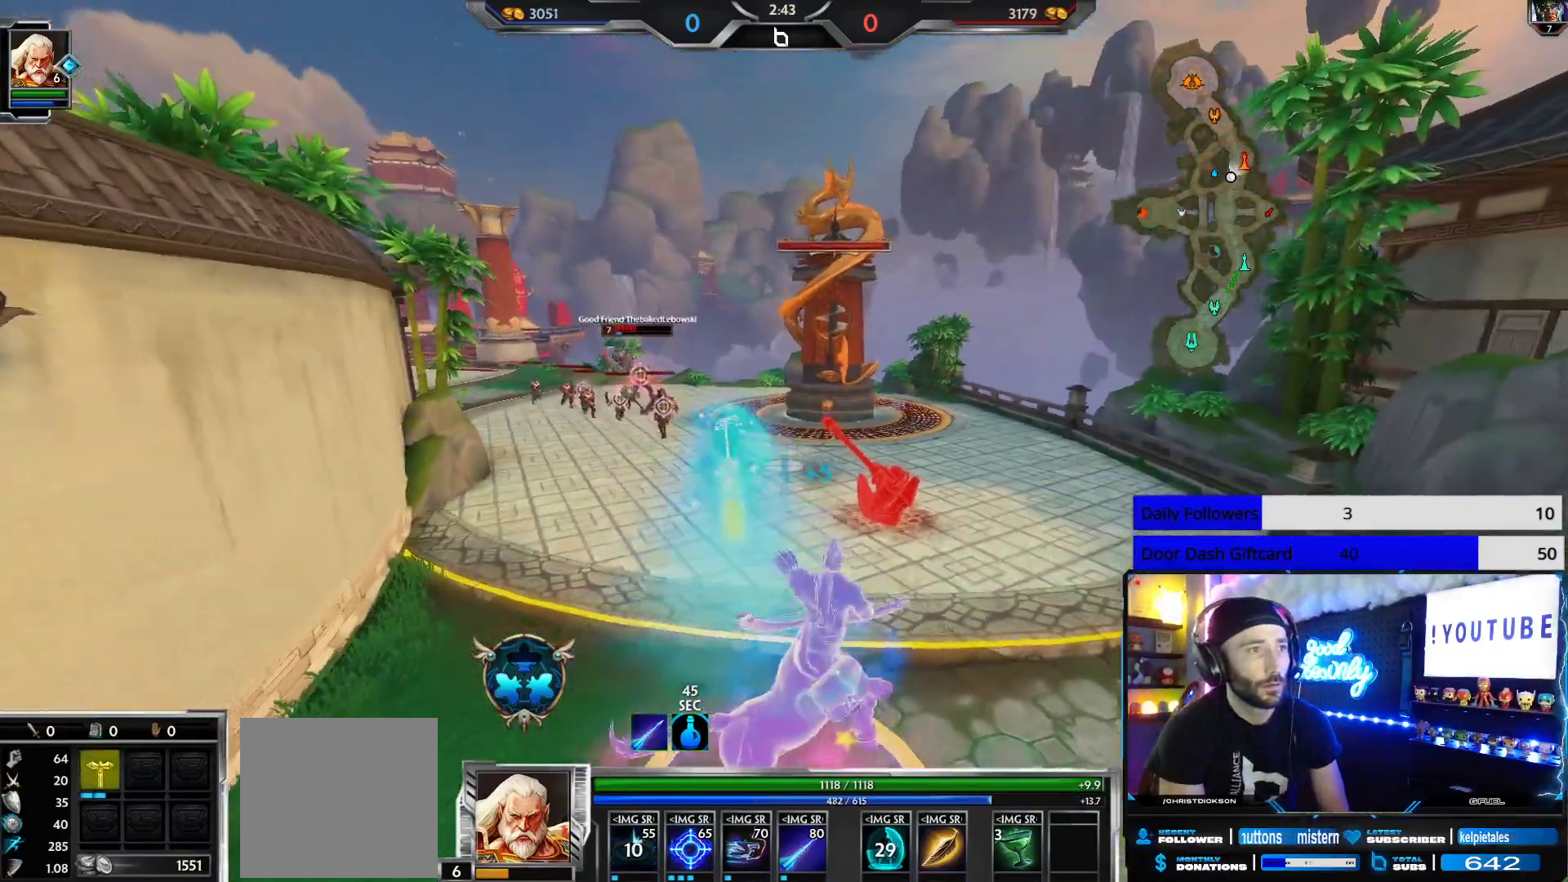
{"buttons": [], "left_stick": "down-right", "right_stick": "center", "events": [[83, "left_stick", "up-left"], [117, "right_stick", "left"], [167, "left_stick", "up-right"], [233, "left_stick", "right"], [350, "right_stick", "center"], [383, "left_stick", "down-right"]]}
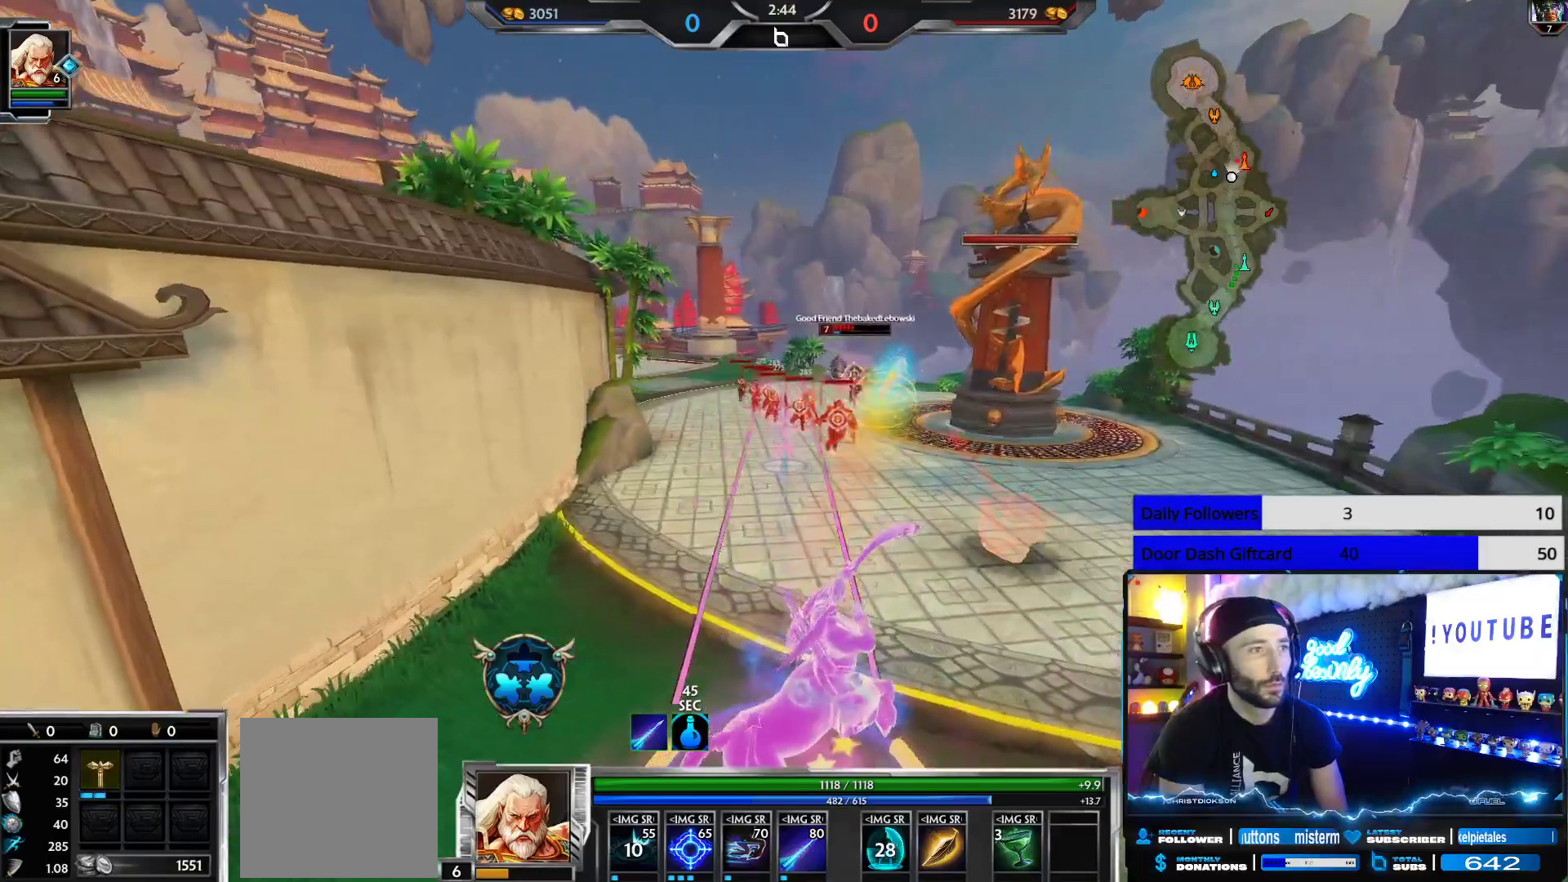
{"buttons": [], "left_stick": "down-right", "right_stick": "center", "events": [[17, "R2", "down"], [167, "R2", "up"]]}
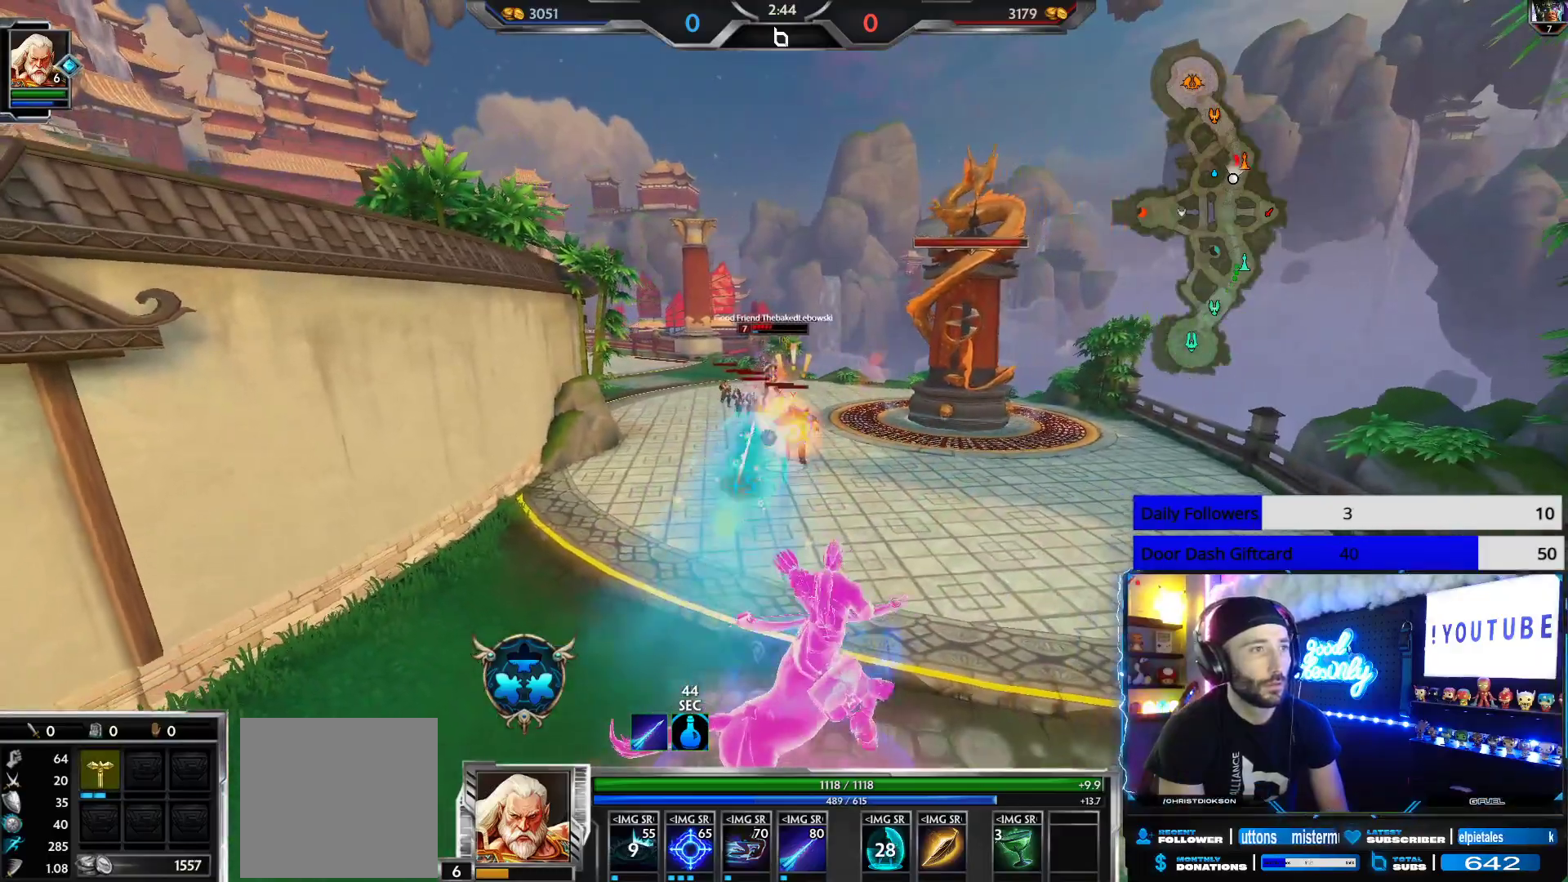
{"buttons": [], "left_stick": "down-right", "right_stick": "center", "events": [[267, "right_stick", "left"], [383, "right_stick", "center"]]}
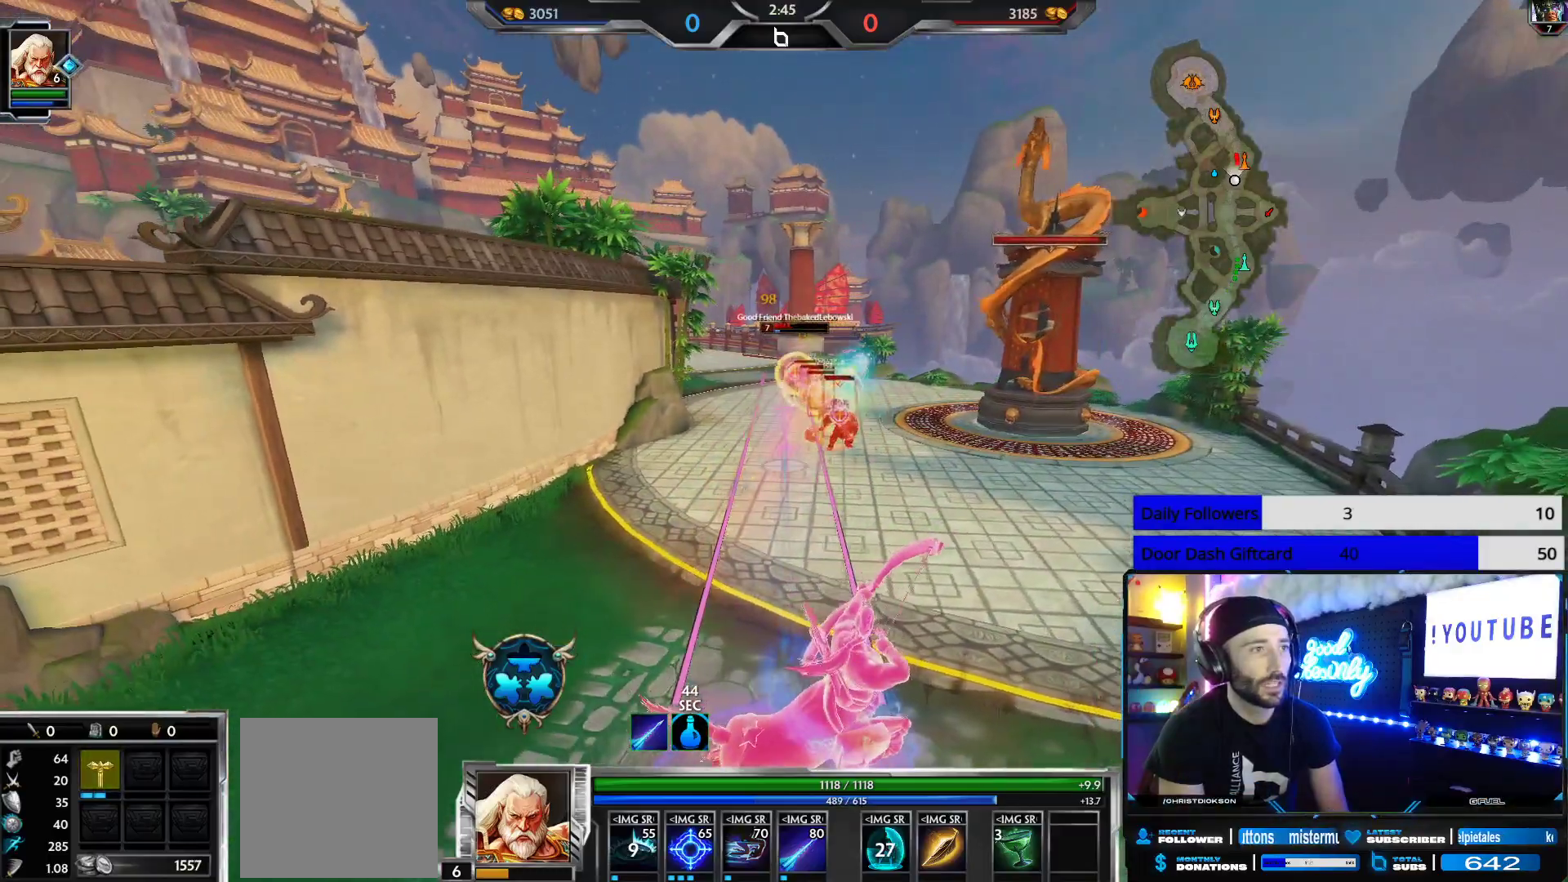
{"buttons": [], "left_stick": "down-right", "right_stick": "center", "events": [[133, "R2", "down"], [300, "R2", "up"]]}
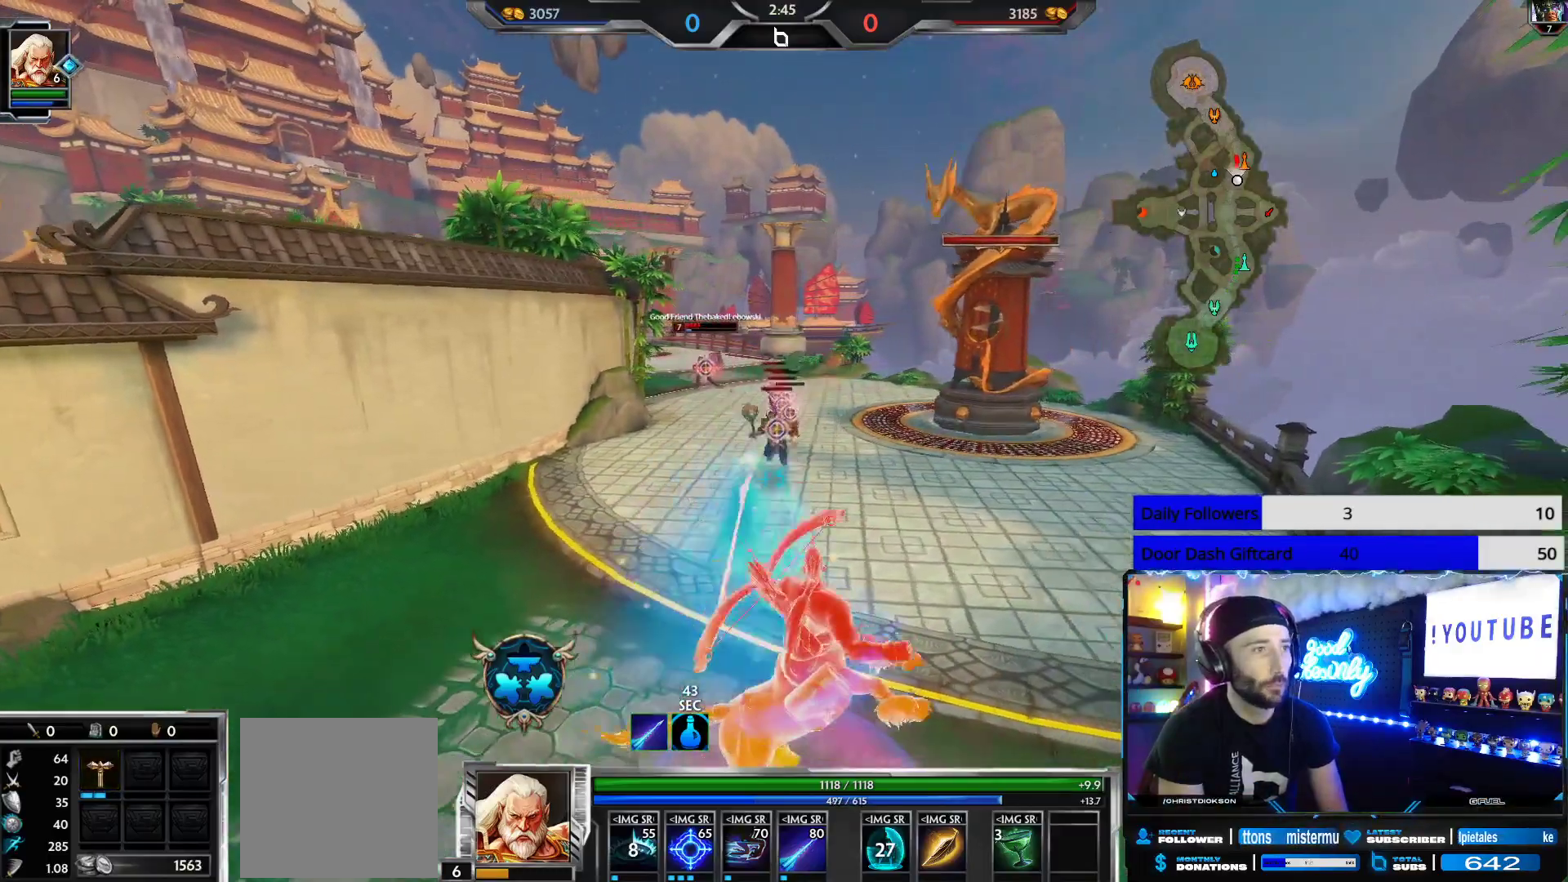
{"buttons": ["B"], "left_stick": "down", "right_stick": "center", "events": [[200, "left_stick", "down"], [483, "B", "down"]]}
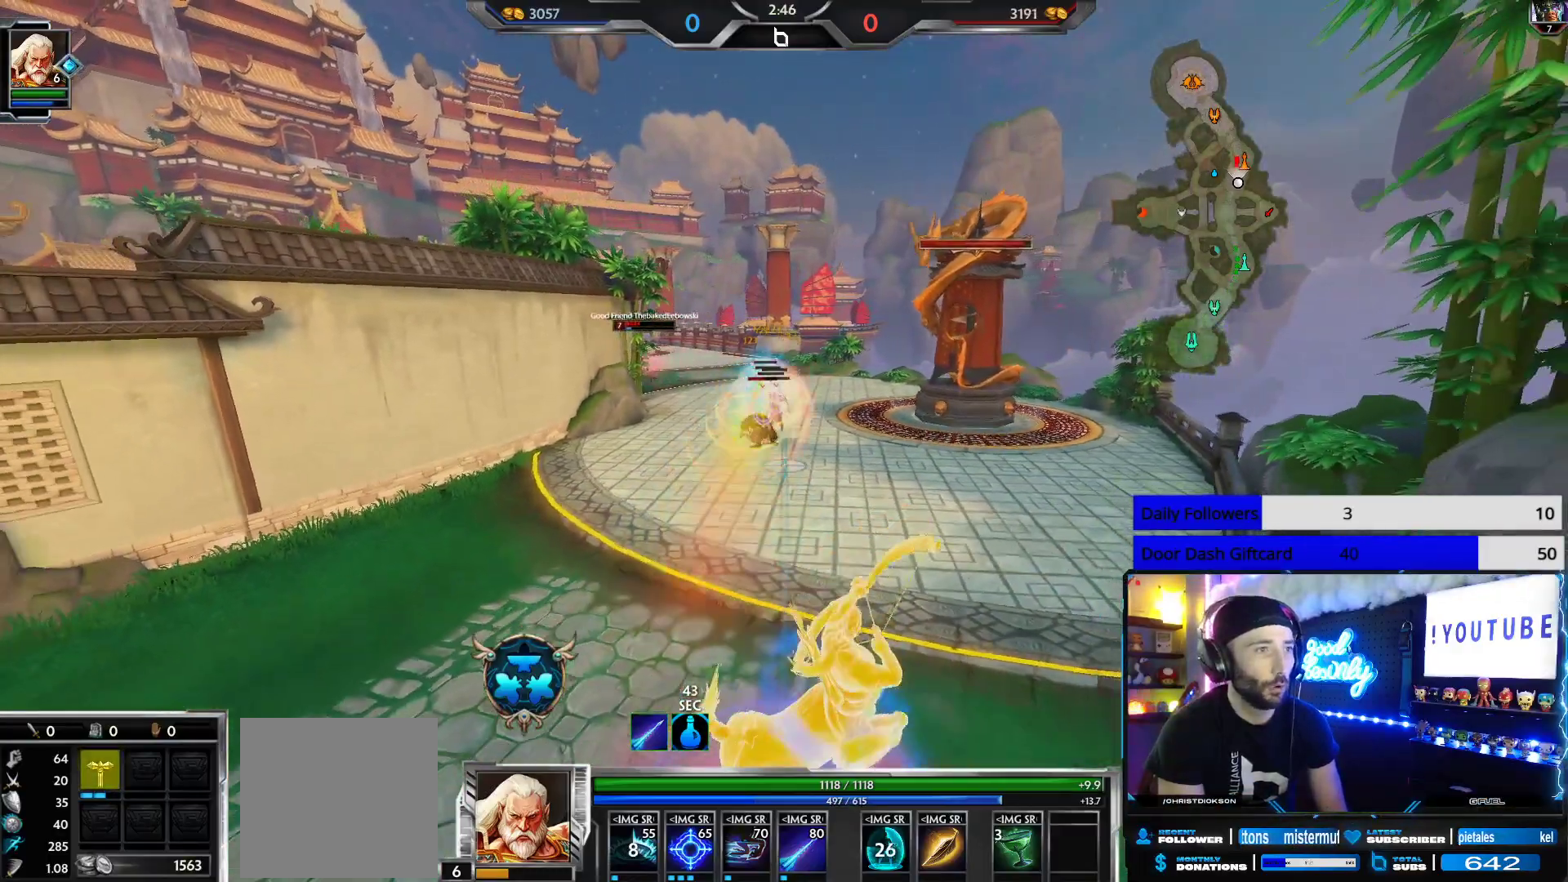
{"buttons": [], "left_stick": "down-left", "right_stick": "center", "events": [[67, "B", "up"], [133, "B", "down"], [233, "B", "up"], [383, "left_stick", "down-left"], [417, "L1", "down"], [483, "L1", "up"]]}
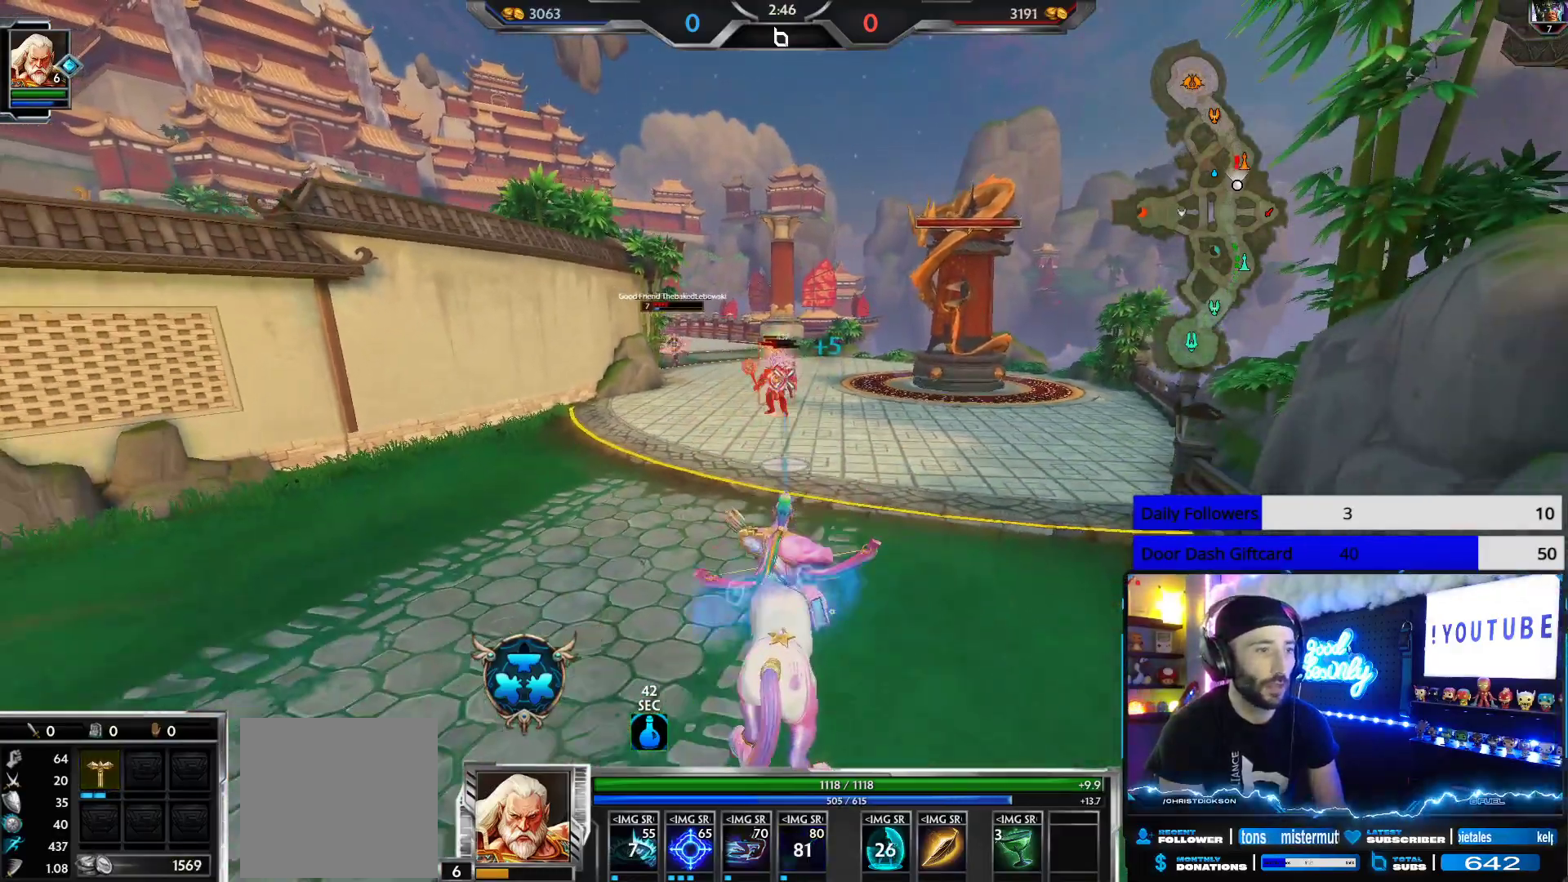
{"buttons": ["R2"], "left_stick": "up", "right_stick": "center", "events": [[50, "L1", "down"], [133, "L1", "up"], [167, "left_stick", "up-left"], [183, "right_stick", "right"], [283, "left_stick", "up"], [300, "right_stick", "center"], [467, "R2", "down"]]}
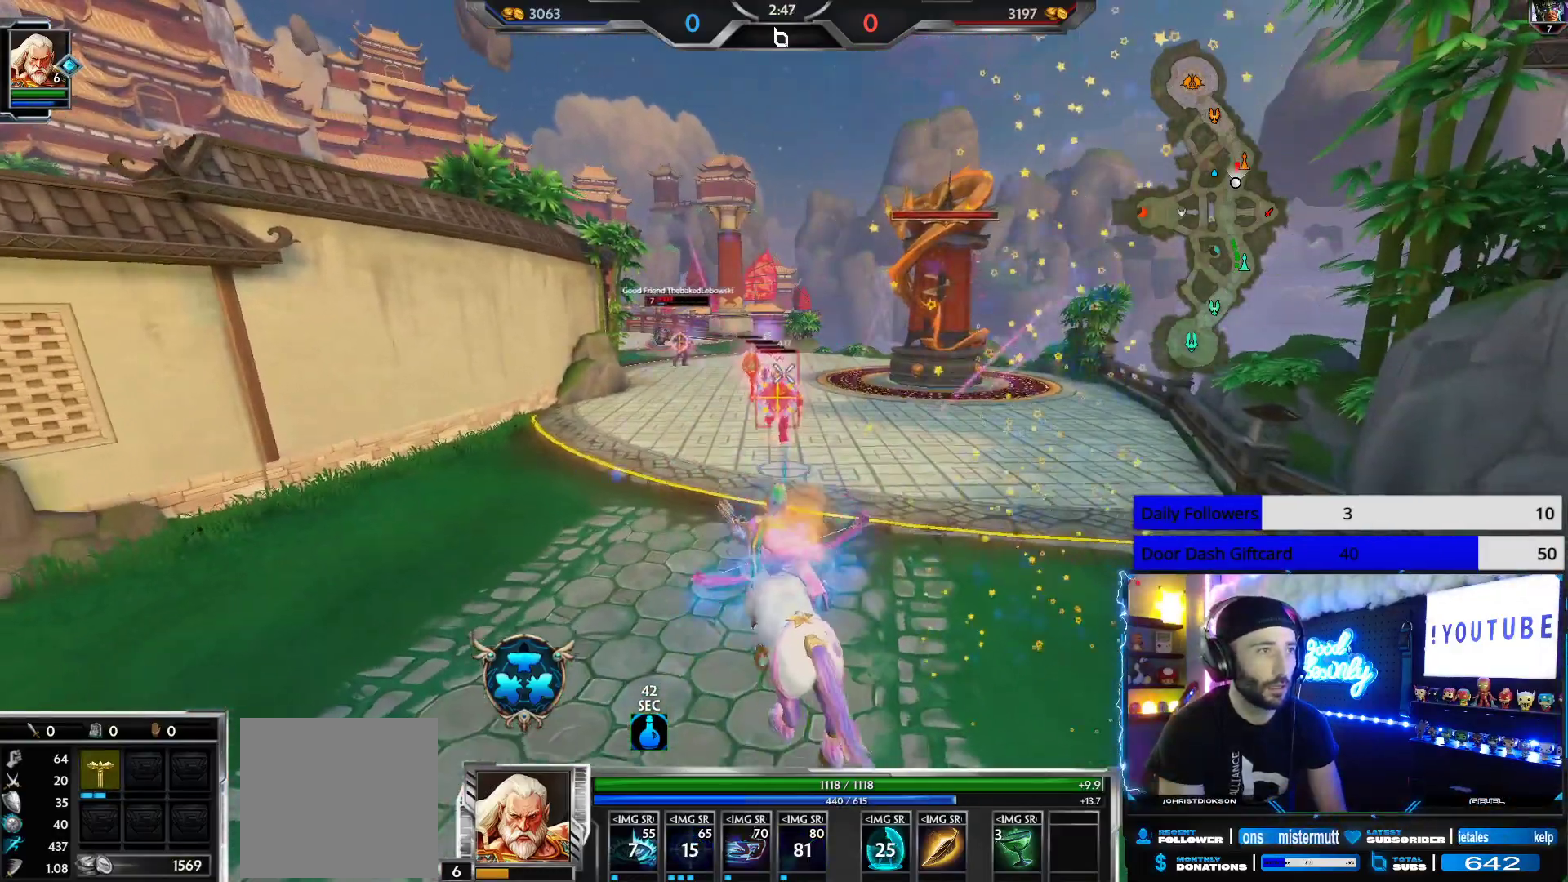
{"buttons": ["R2"], "left_stick": "down", "right_stick": "center", "events": [[133, "left_stick", "down-left"], [250, "B", "down"], [267, "left_stick", "down"], [300, "B", "up"]]}
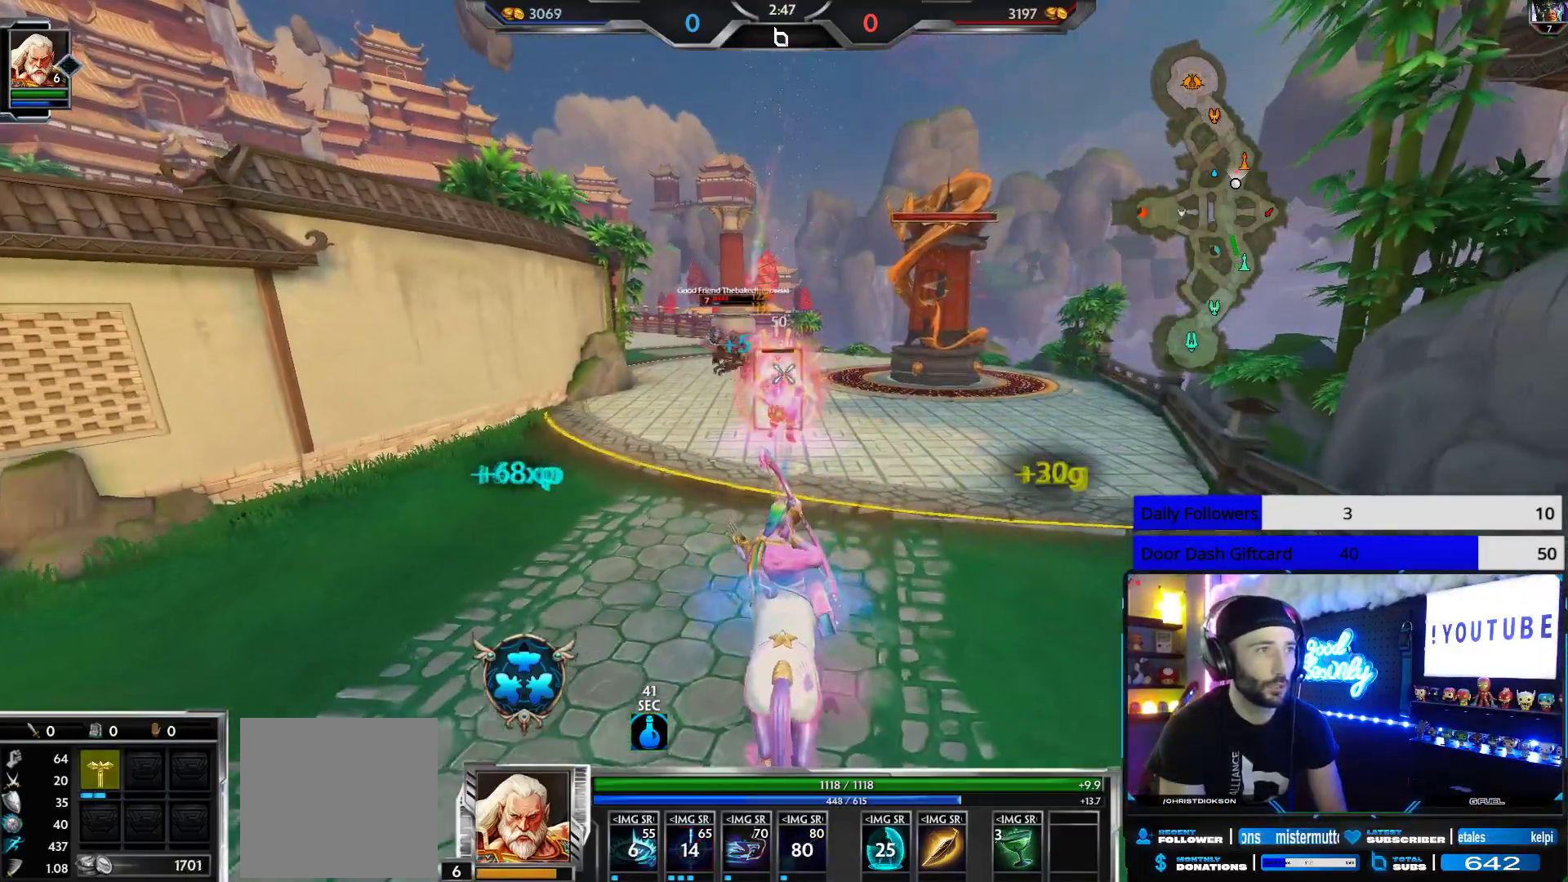
{"buttons": ["R2"], "left_stick": "up-left", "right_stick": "center", "events": [[300, "left_stick", "down-left"], [483, "left_stick", "up-left"]]}
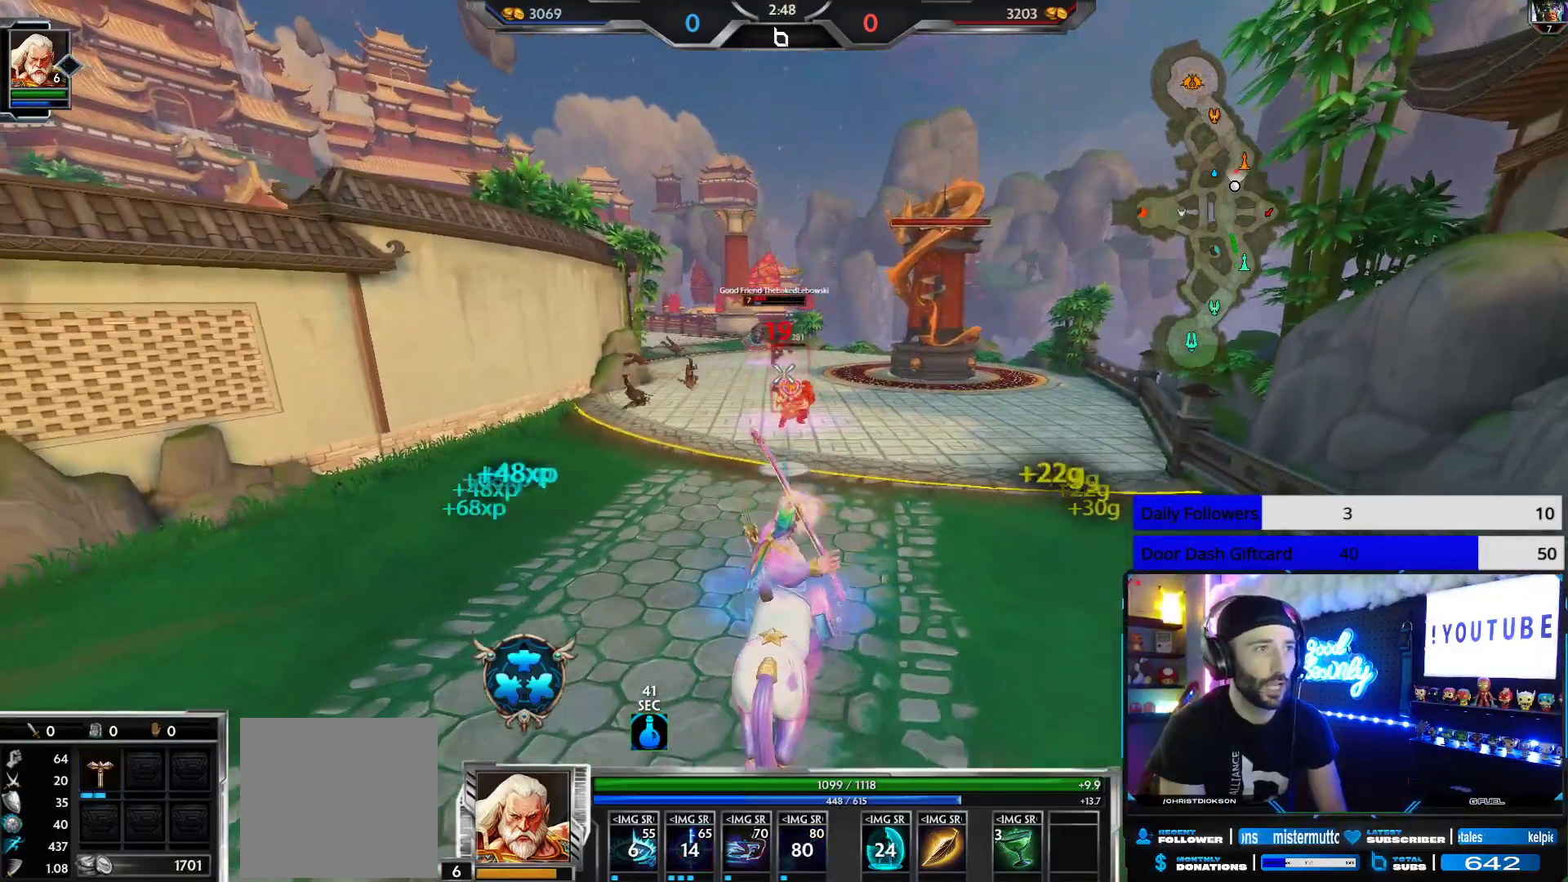
{"buttons": ["R2"], "left_stick": "down", "right_stick": "center", "events": [[33, "left_stick", "up"], [233, "left_stick", "down-right"], [400, "left_stick", "down"]]}
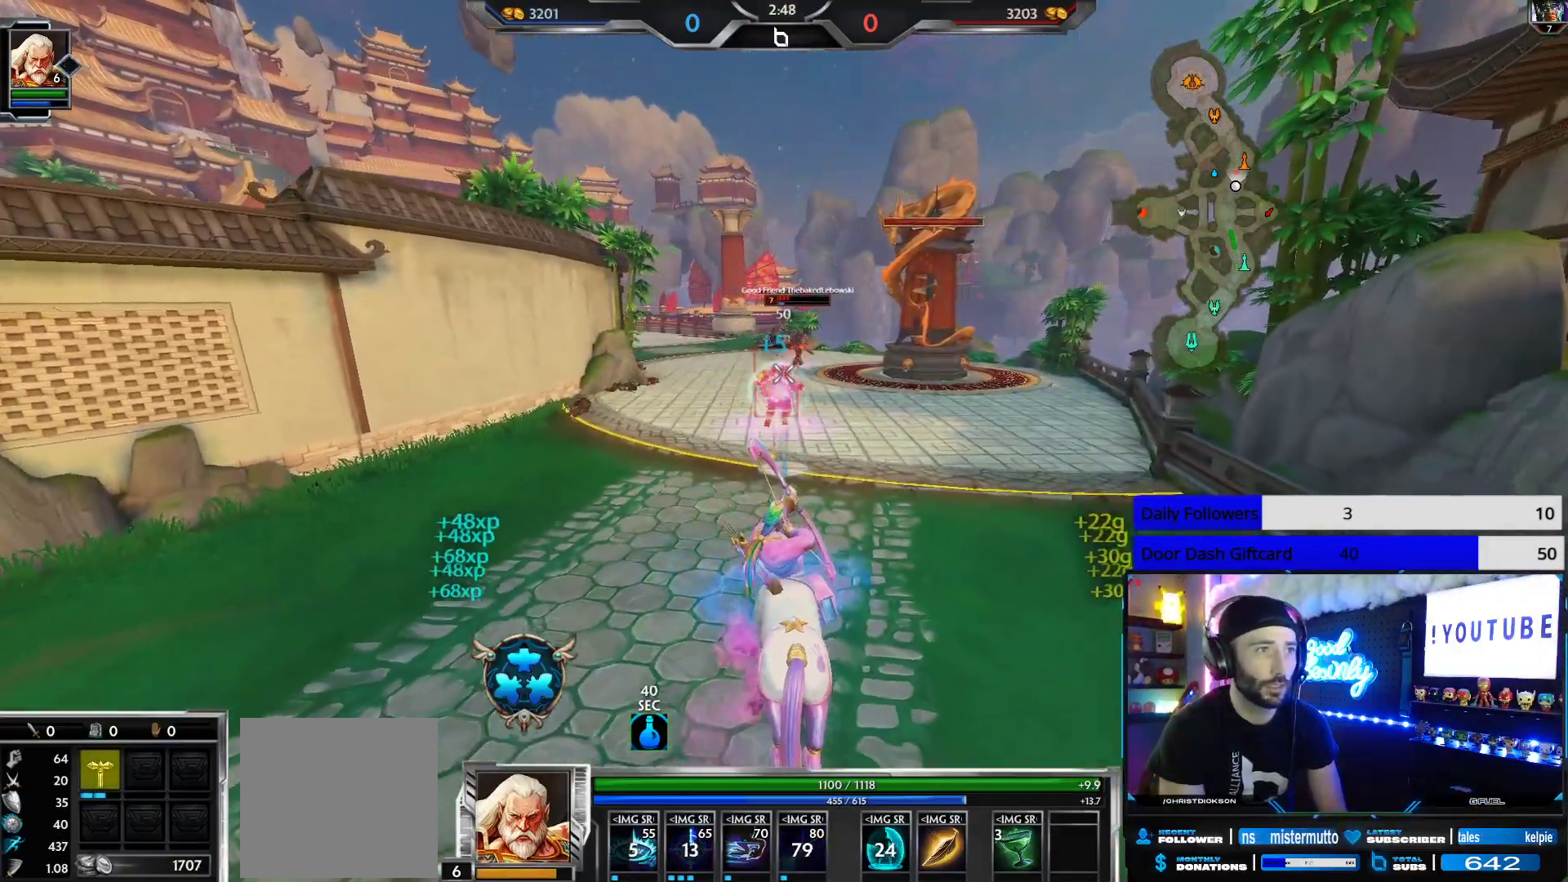
{"buttons": ["R2"], "left_stick": "down", "right_stick": "up", "events": [[417, "right_stick", "up"]]}
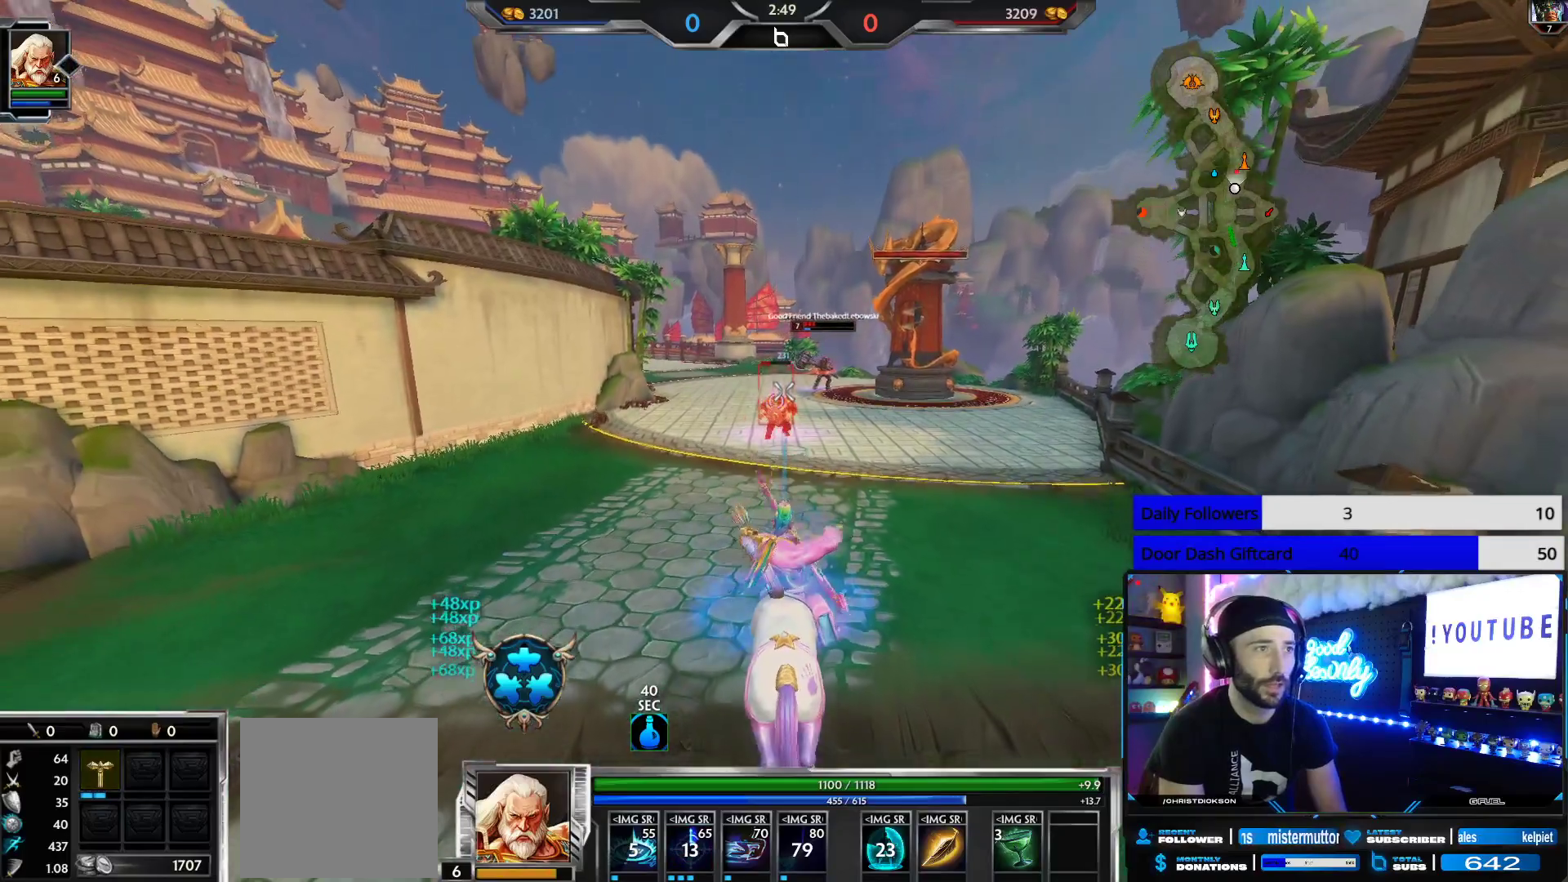
{"buttons": ["R2"], "left_stick": "down", "right_stick": "center", "events": [[500, "right_stick", "center"]]}
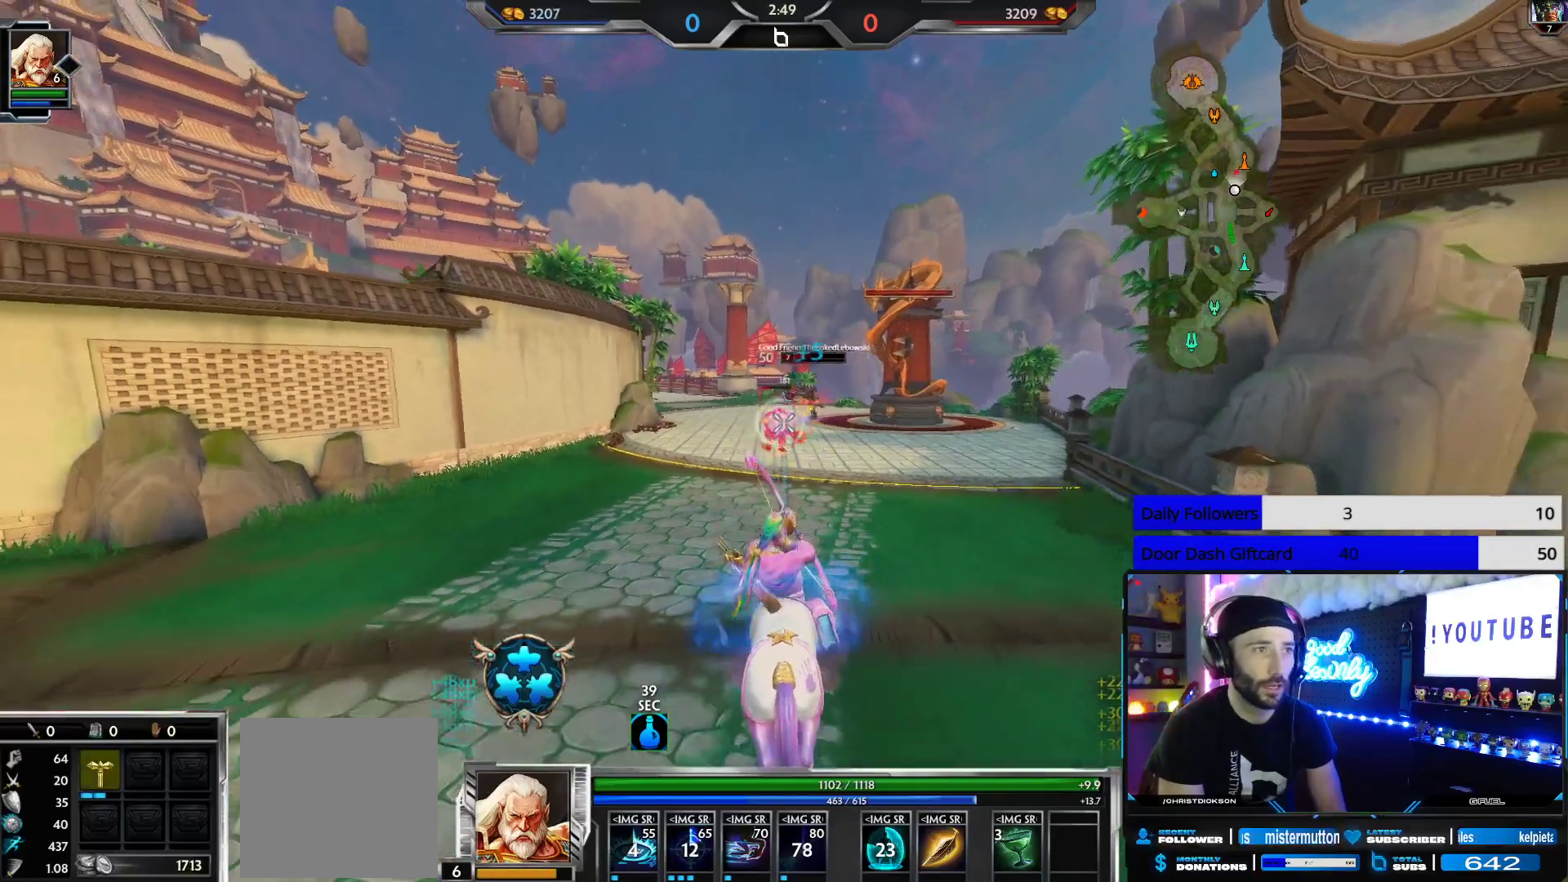
{"buttons": ["R2"], "left_stick": "down-left", "right_stick": "center", "events": [[433, "left_stick", "down-left"]]}
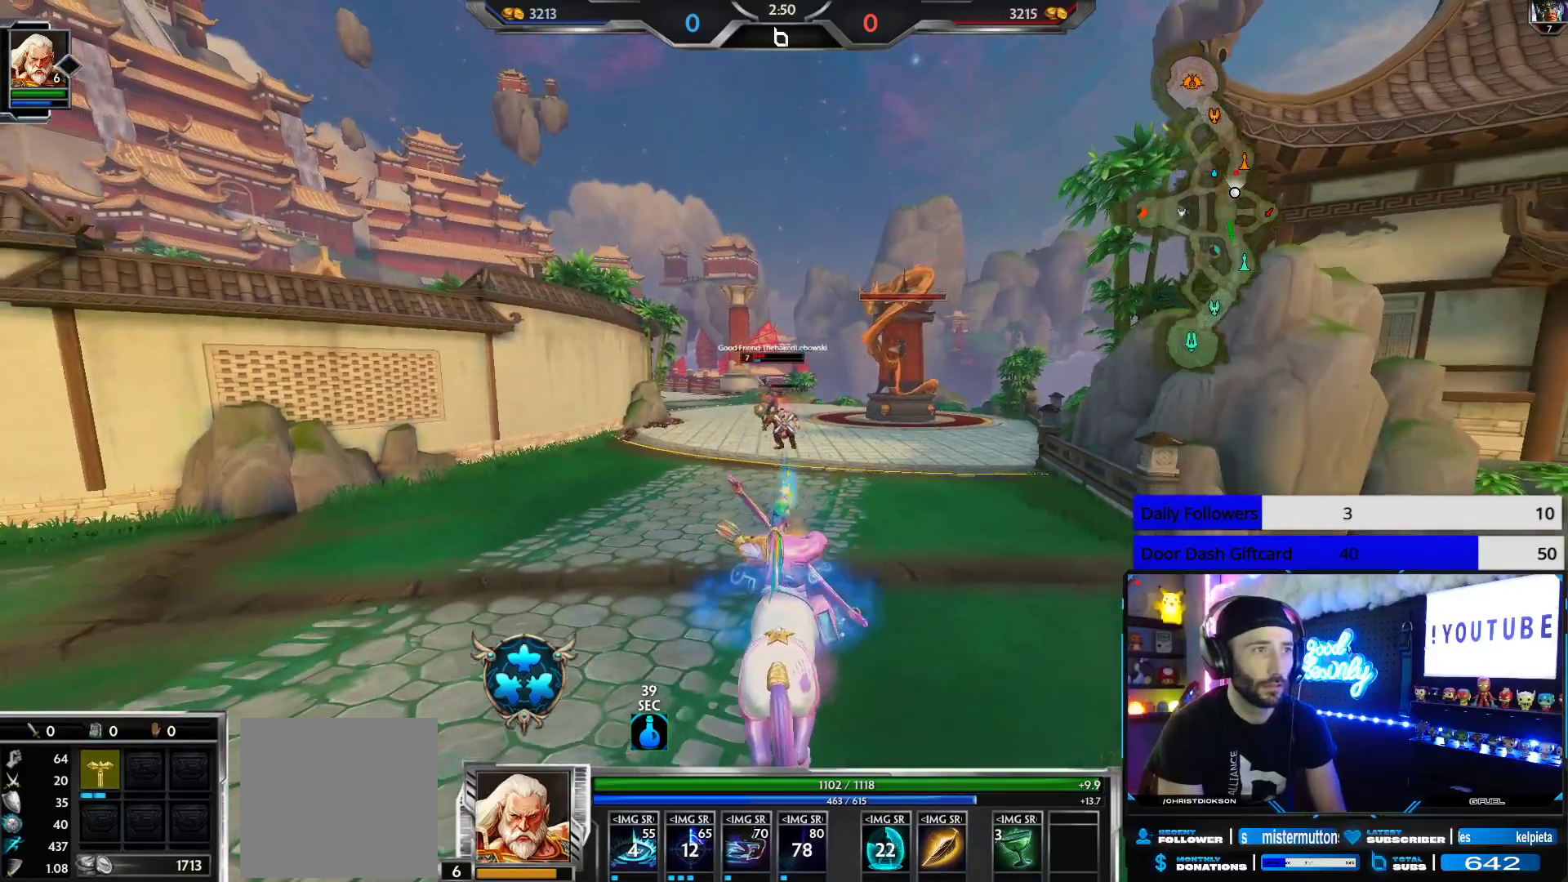
{"buttons": ["R2"], "left_stick": "up", "right_stick": "down", "events": [[150, "left_stick", "up-left"], [217, "left_stick", "up"], [383, "right_stick", "down"]]}
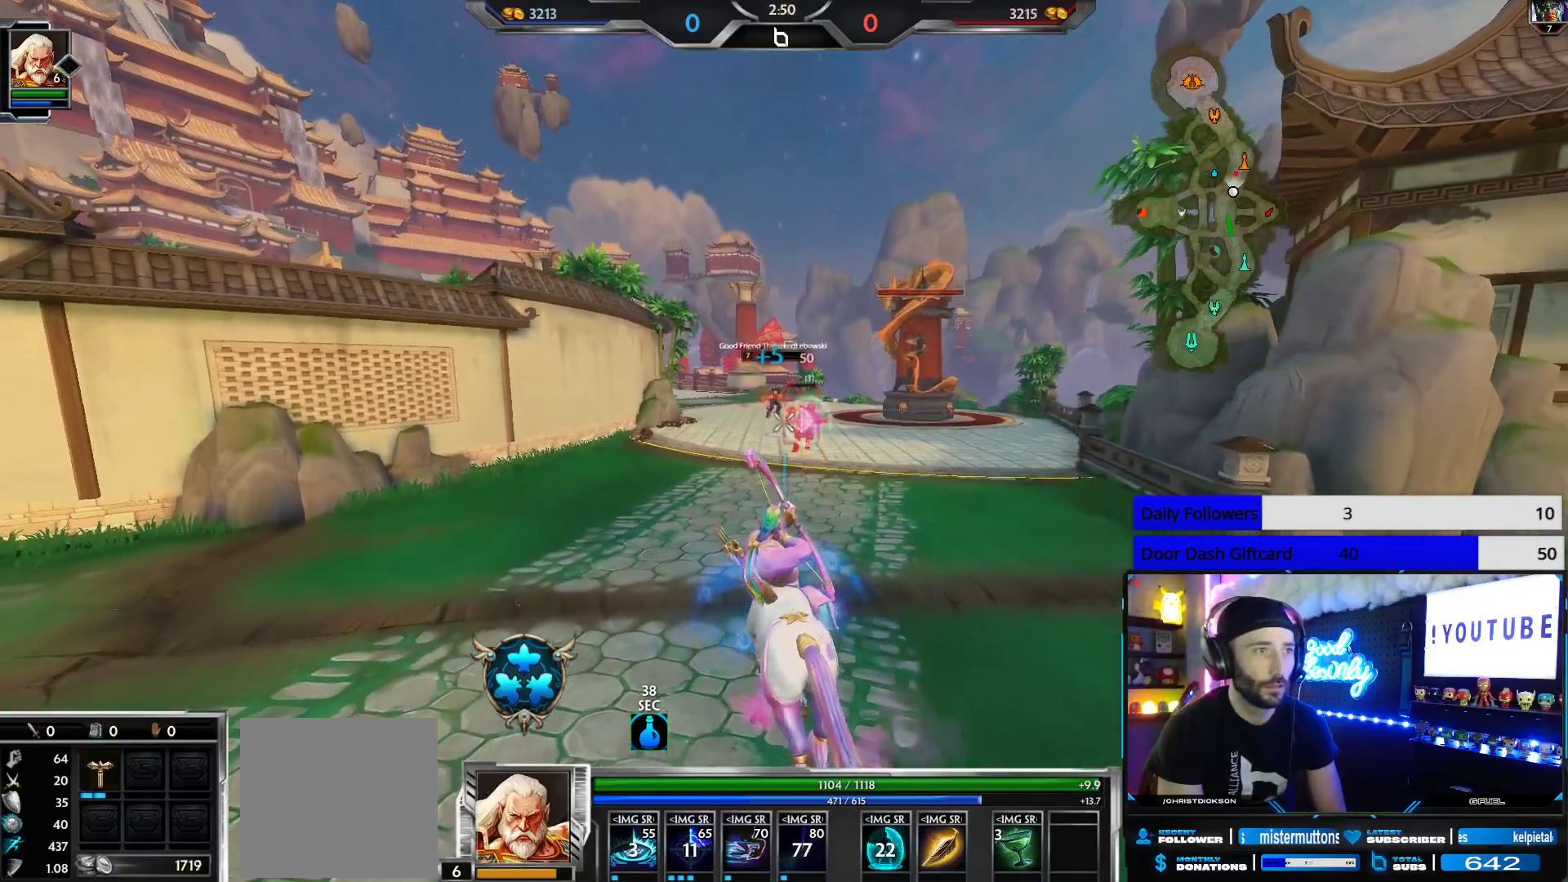
{"buttons": ["R2"], "left_stick": "down-right", "right_stick": "center", "events": [[233, "left_stick", "up-right"], [317, "right_stick", "center"], [450, "left_stick", "down-right"]]}
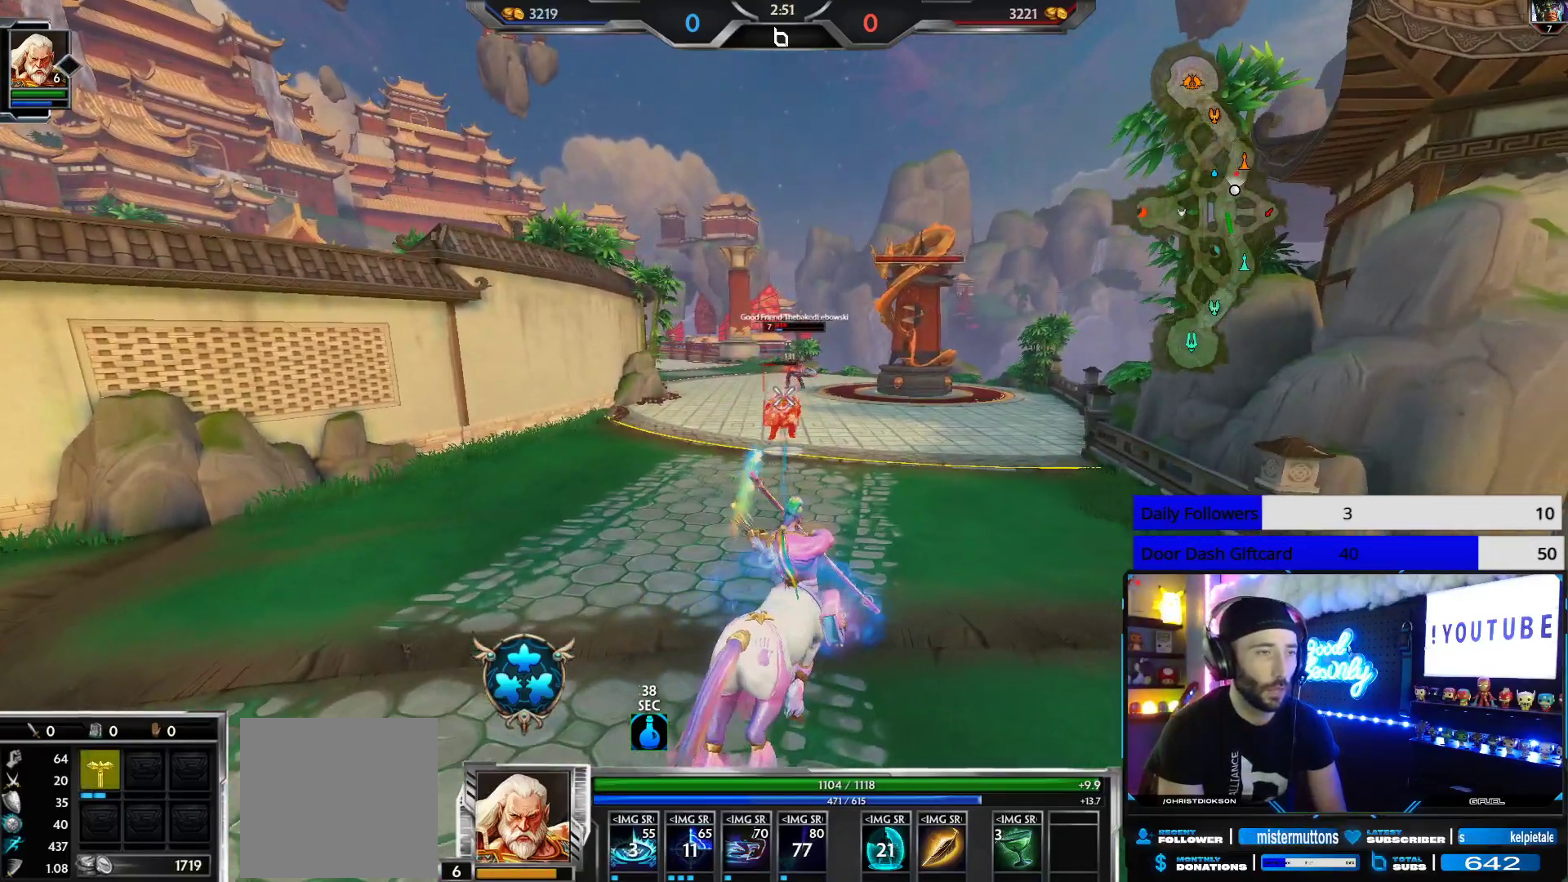
{"buttons": ["R2"], "left_stick": "up-left", "right_stick": "center", "events": [[67, "left_stick", "down"], [217, "left_stick", "down-left"], [400, "left_stick", "up-left"]]}
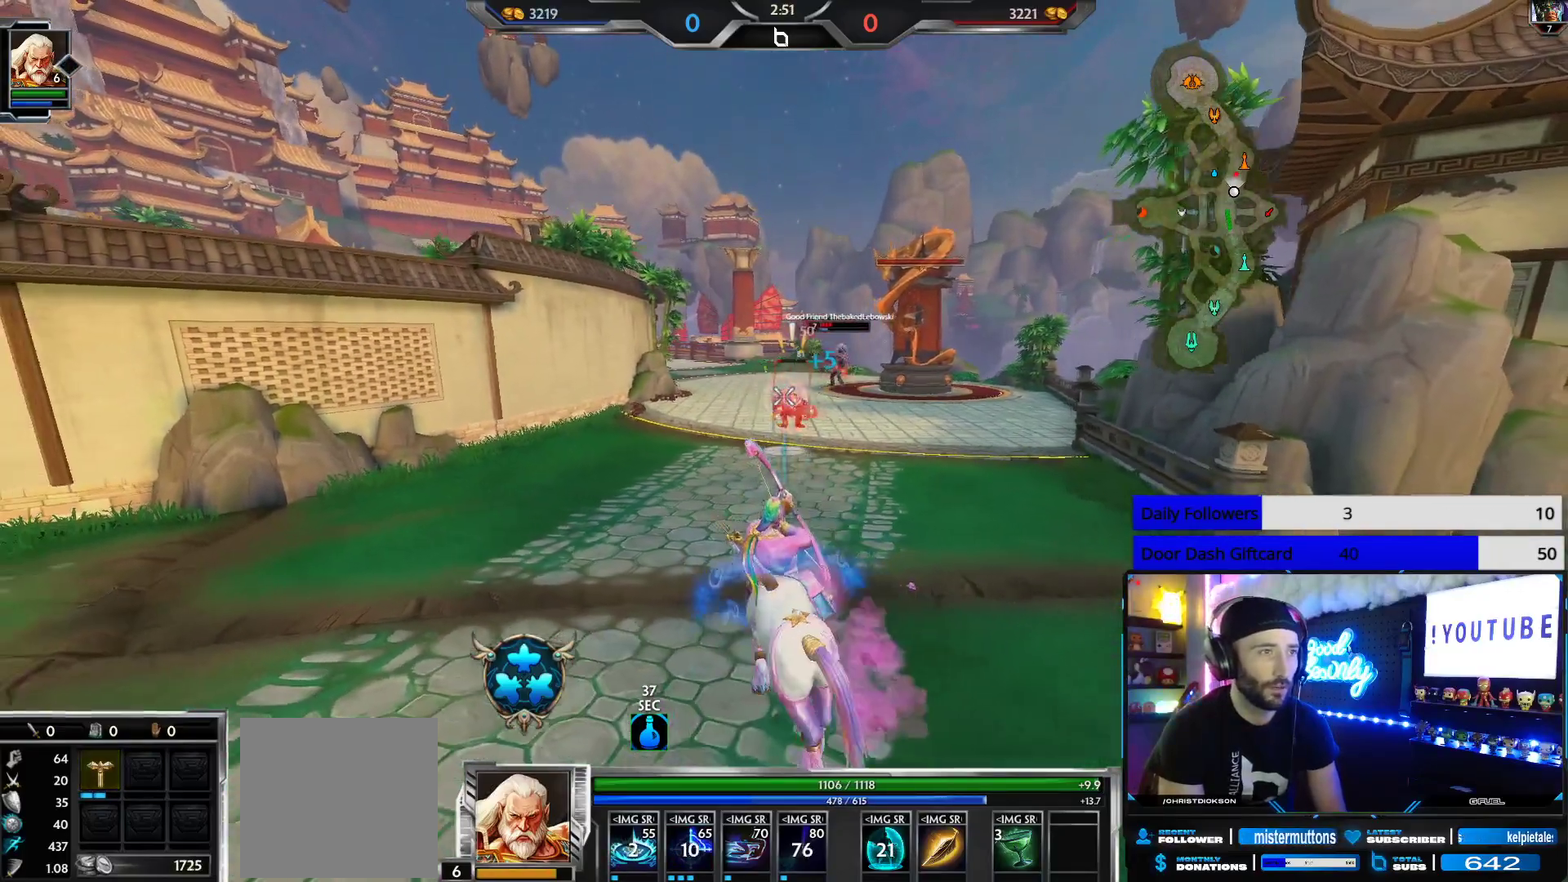
{"buttons": ["R2"], "left_stick": "up", "right_stick": "center", "events": [[117, "left_stick", "up"]]}
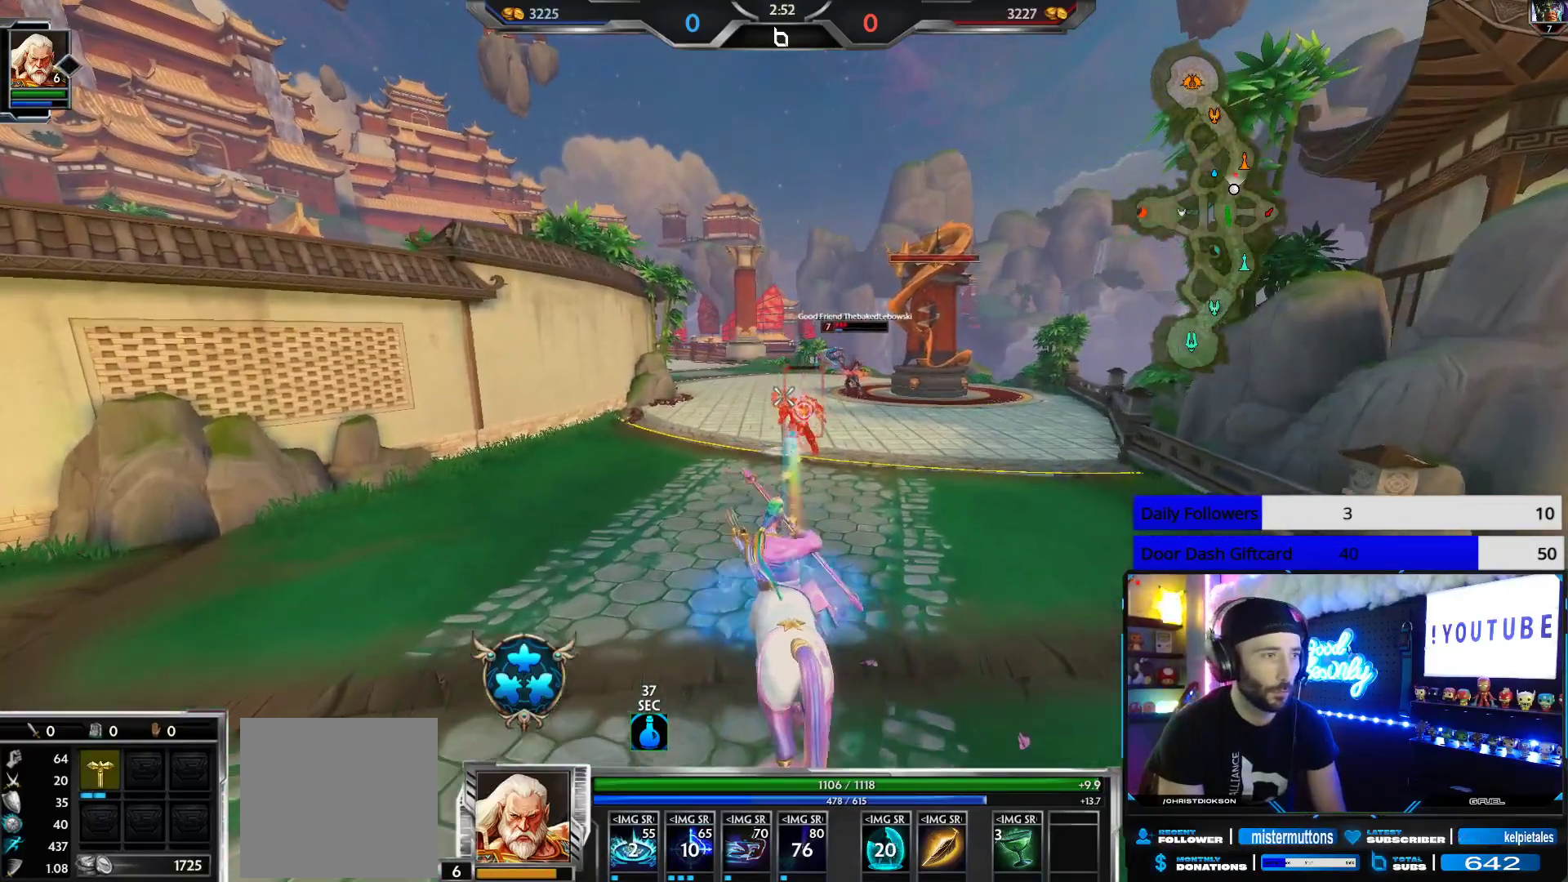
{"buttons": [], "left_stick": "up", "right_stick": "center", "events": [[17, "R2", "up"]]}
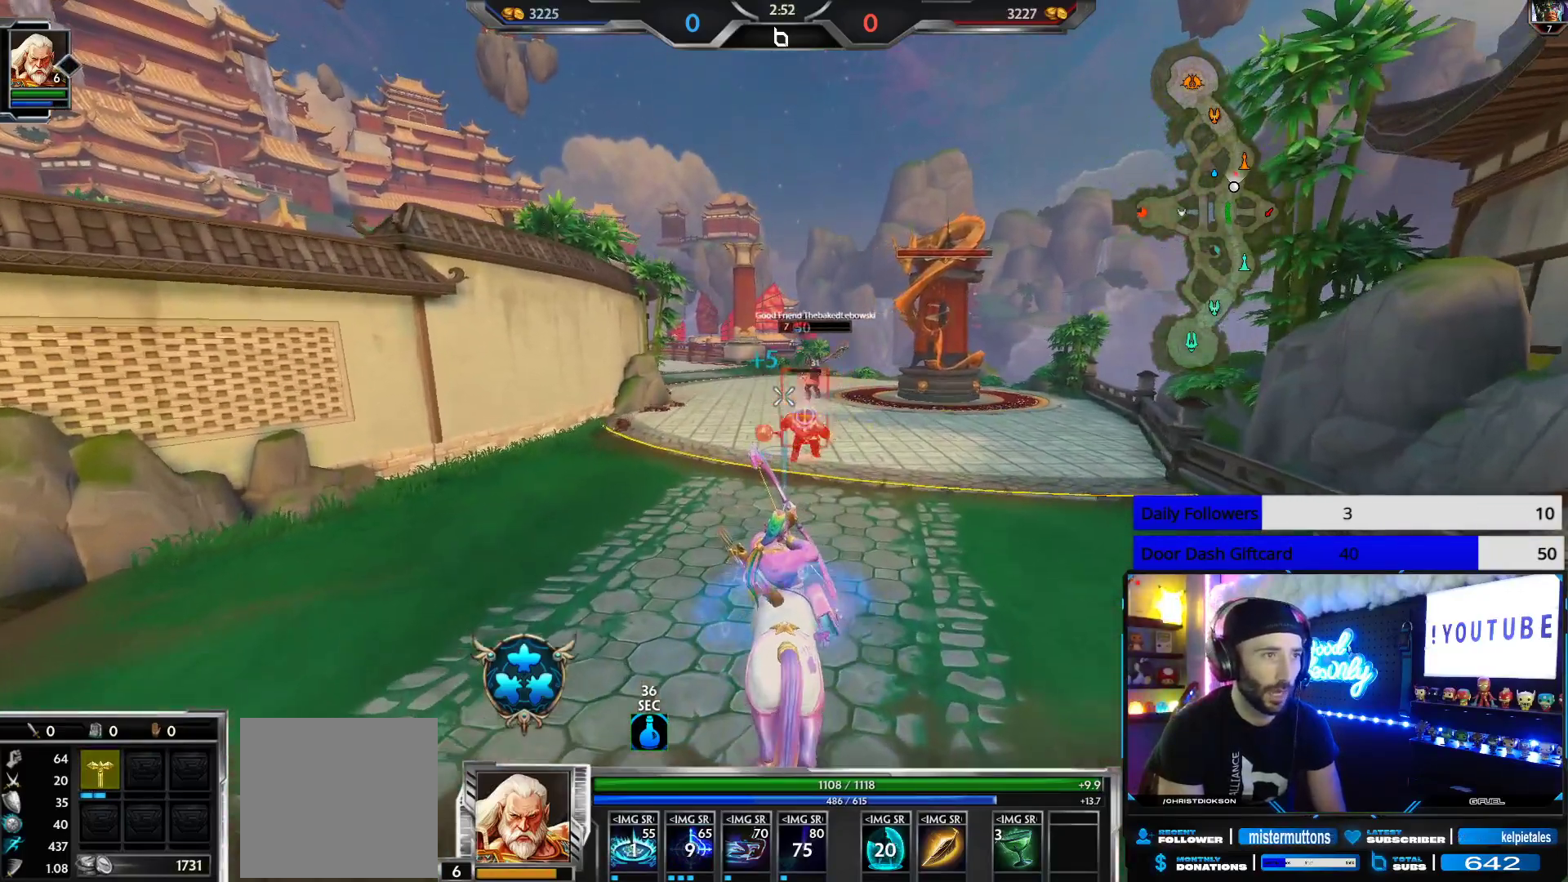
{"buttons": ["R2"], "left_stick": "up-left", "right_stick": "center", "events": [[50, "R2", "down"], [500, "left_stick", "up-left"]]}
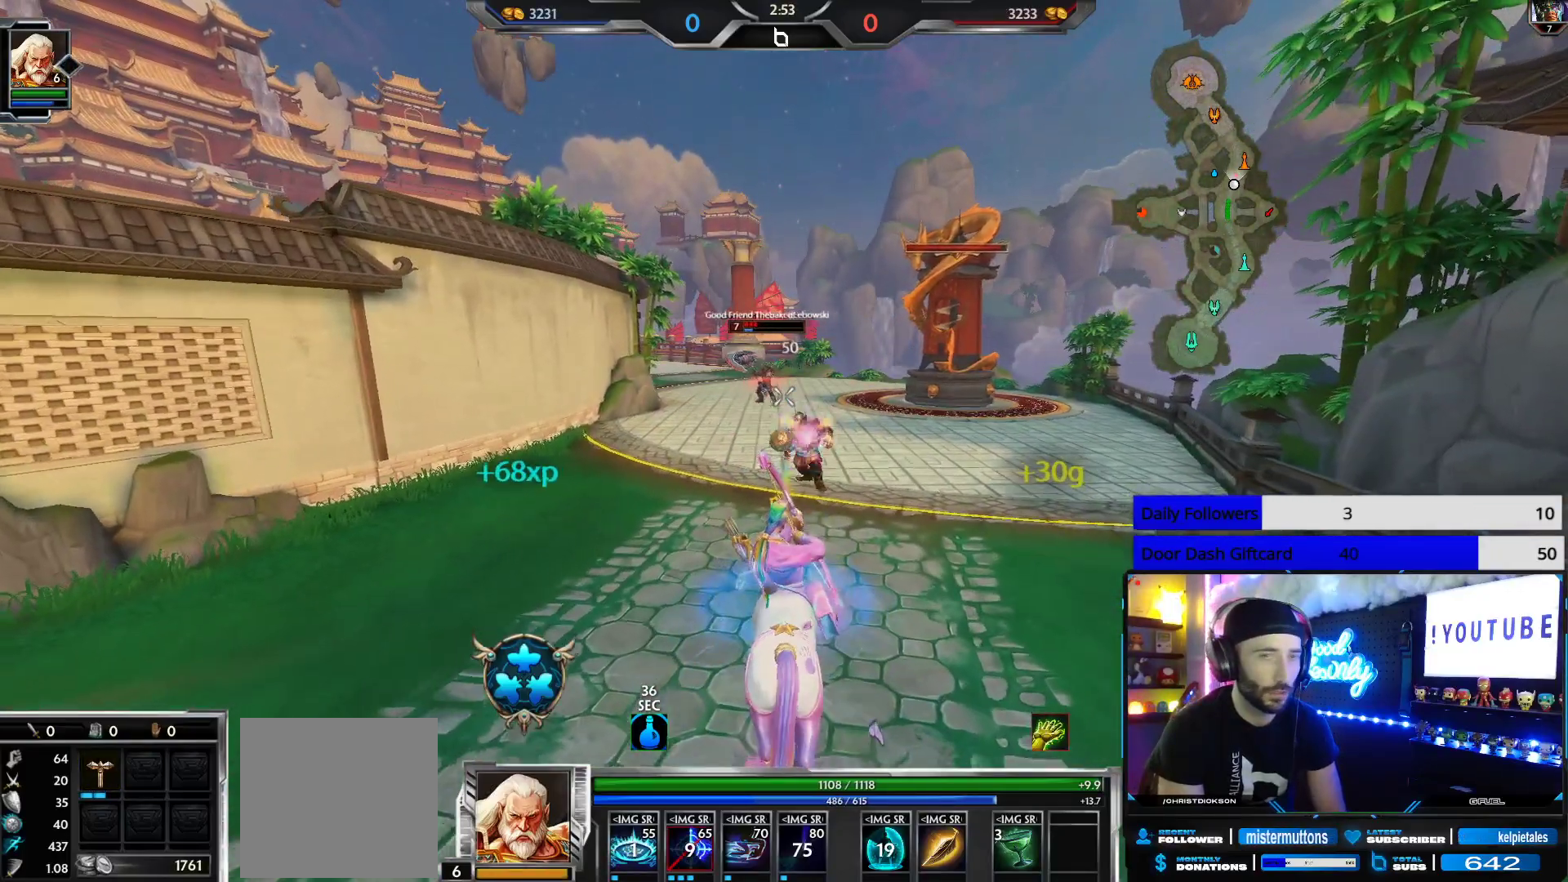
{"buttons": [], "left_stick": "up-left", "right_stick": "center", "events": [[100, "R2", "up"], [217, "right_stick", "down-right"], [283, "right_stick", "center"]]}